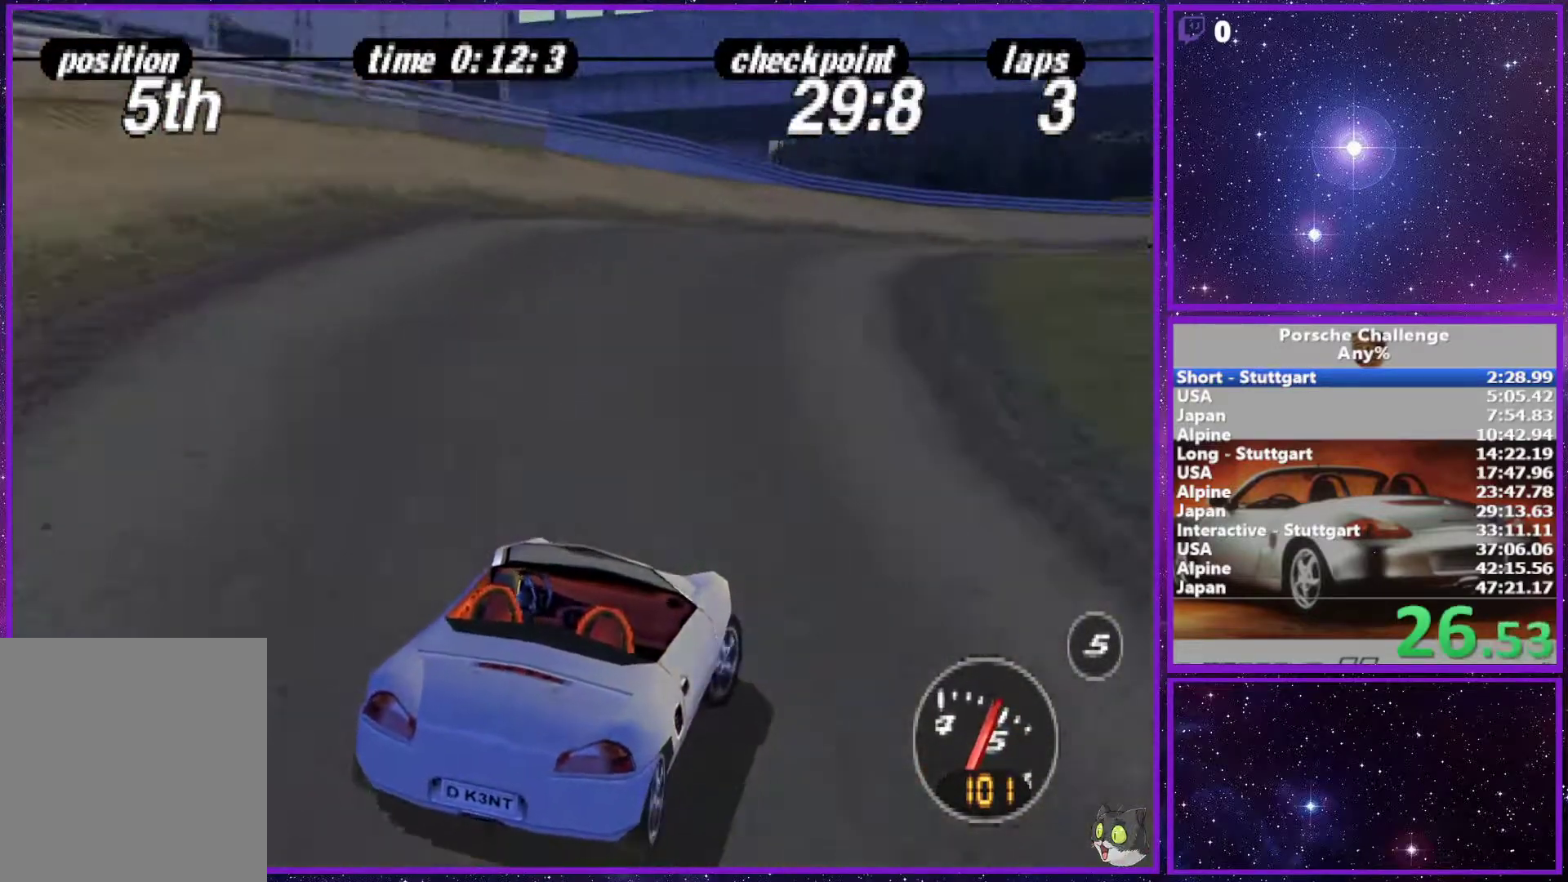
Gameplay with a controller (PlayStation layout); each line is a JSON object with the inputs held at the frame after it. "events" lists button and stick changes between this image and that frame as [ms after this image, input, new state], when the widget could be followed in between. Not read: L3.
{"buttons": [], "left_stick": "right", "right_stick": "center", "events": [[50, "left_stick", "center"], [250, "left_stick", "right"]]}
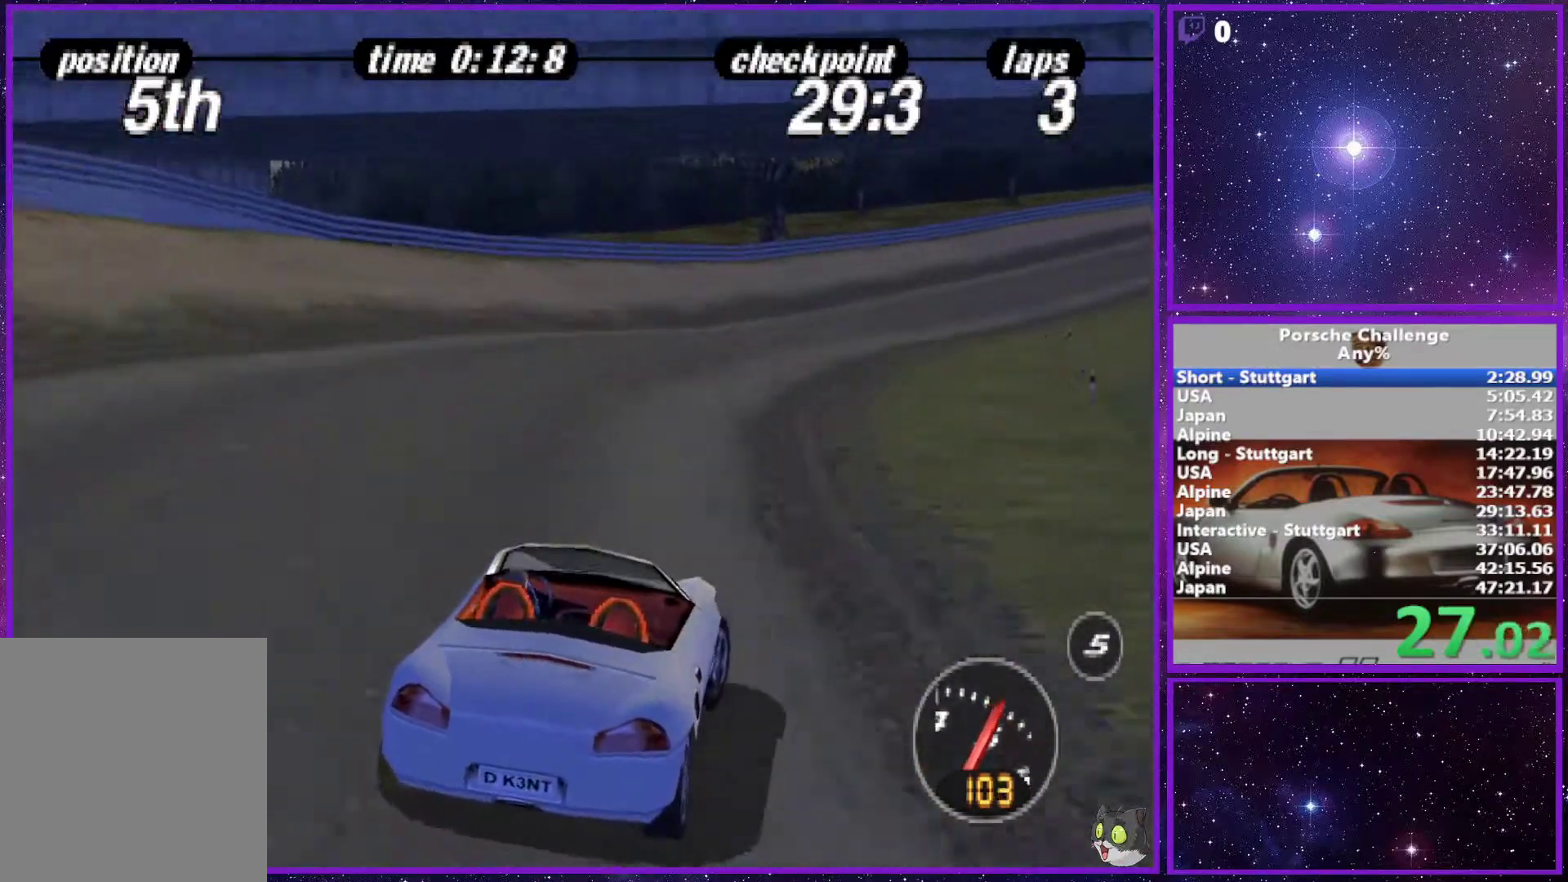
{"buttons": [], "left_stick": "right", "right_stick": "center", "events": [[250, "left_stick", "center"], [350, "left_stick", "right"]]}
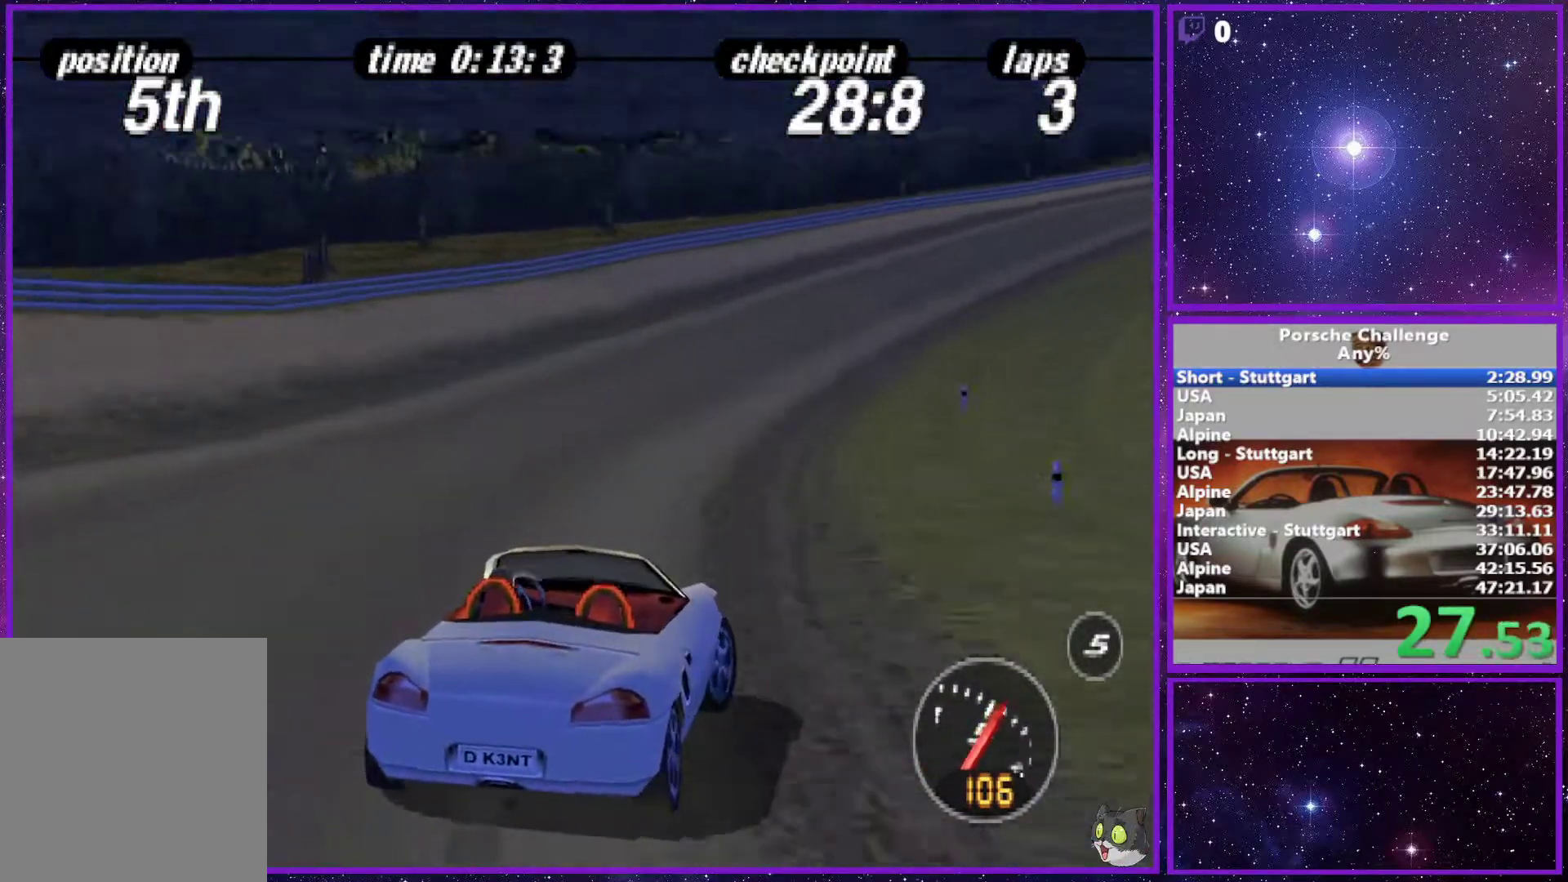
{"buttons": [], "left_stick": "center", "right_stick": "center", "events": [[233, "left_stick", "center"]]}
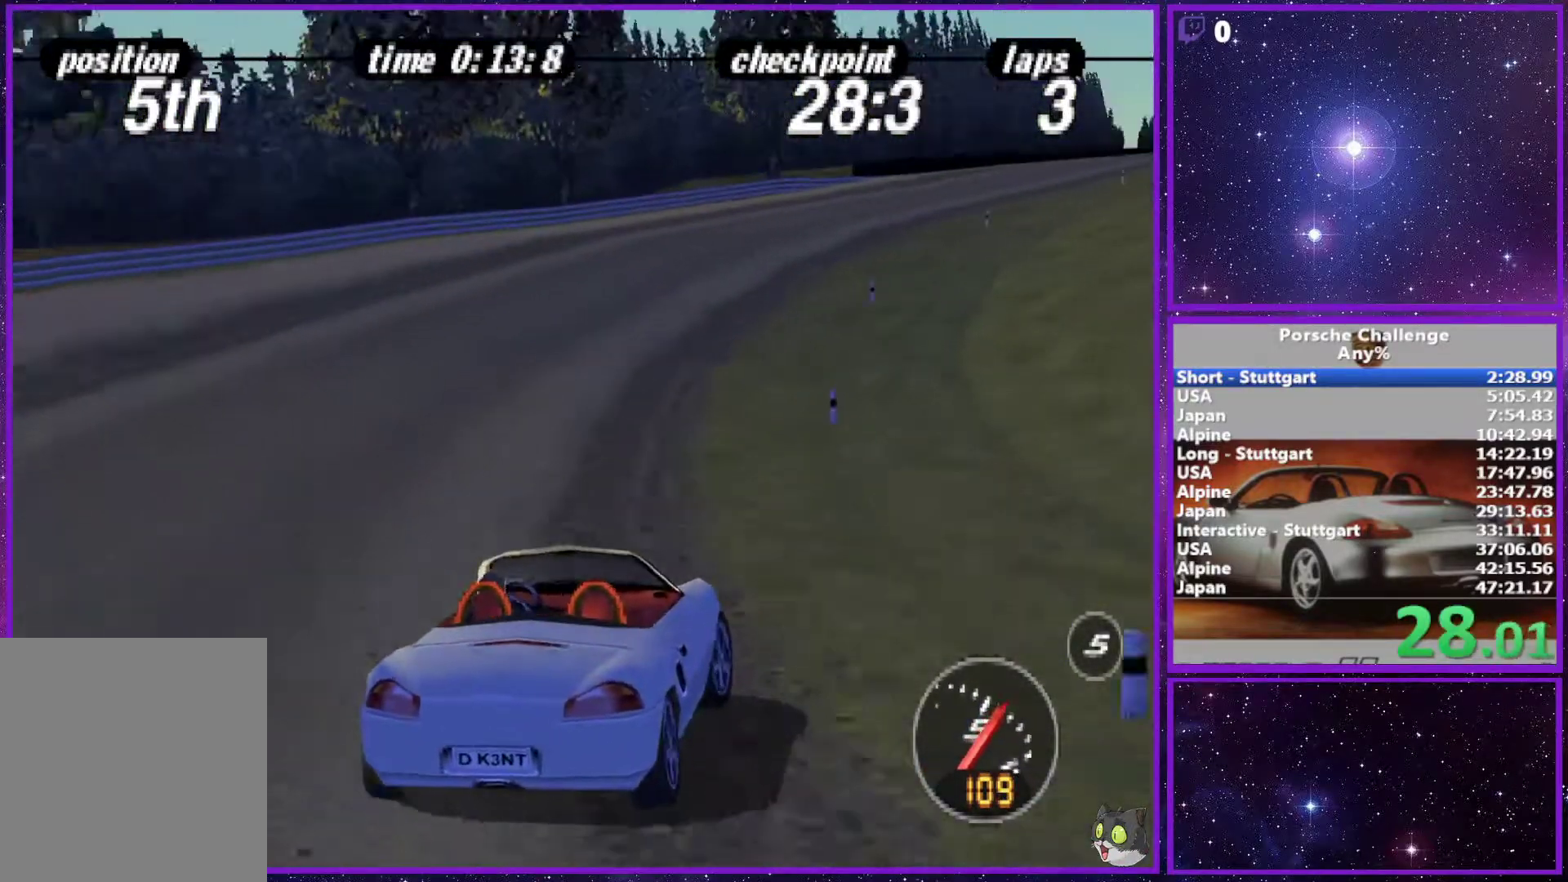
{"buttons": [], "left_stick": "right", "right_stick": "center", "events": [[150, "left_stick", "right"]]}
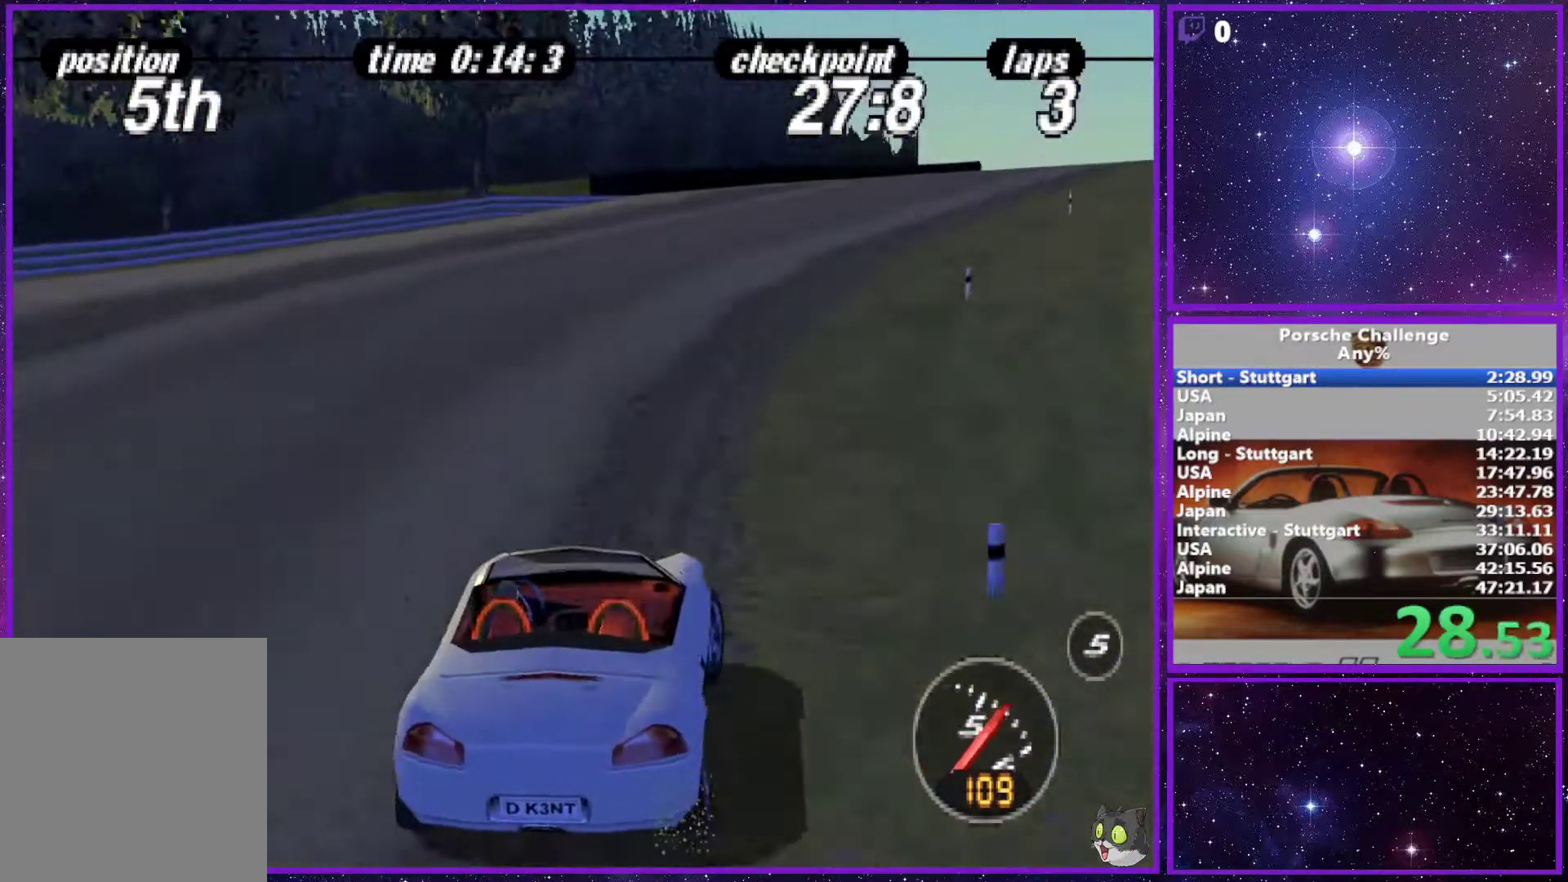
{"buttons": [], "left_stick": "center", "right_stick": "center", "events": [[367, "left_stick", "center"]]}
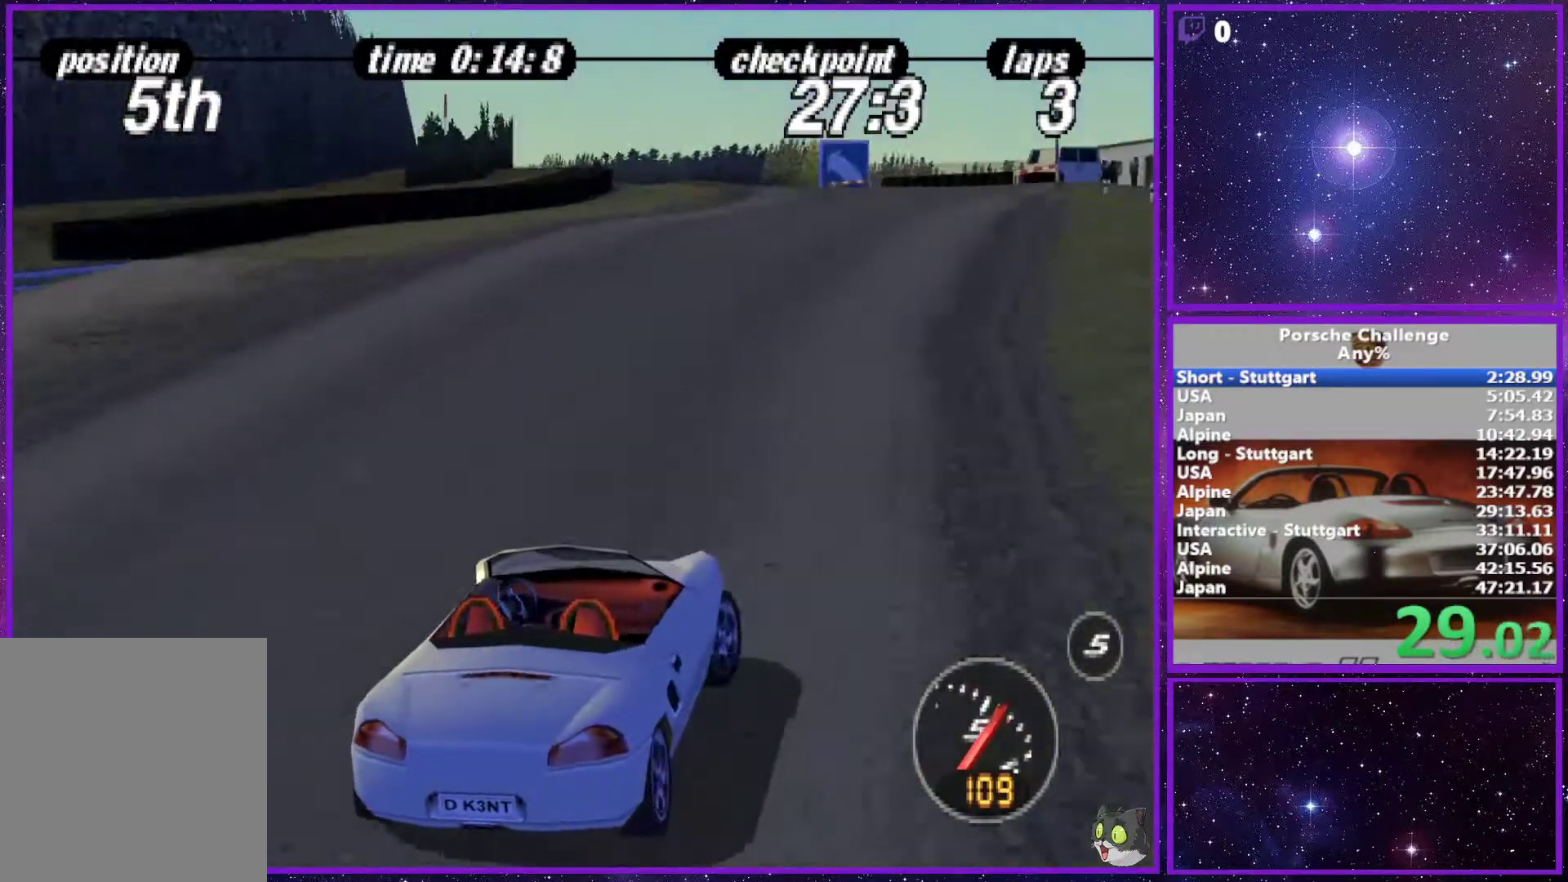
{"buttons": [], "left_stick": "left", "right_stick": "center", "events": [[17, "left_stick", "left"], [167, "left_stick", "center"], [417, "left_stick", "left"]]}
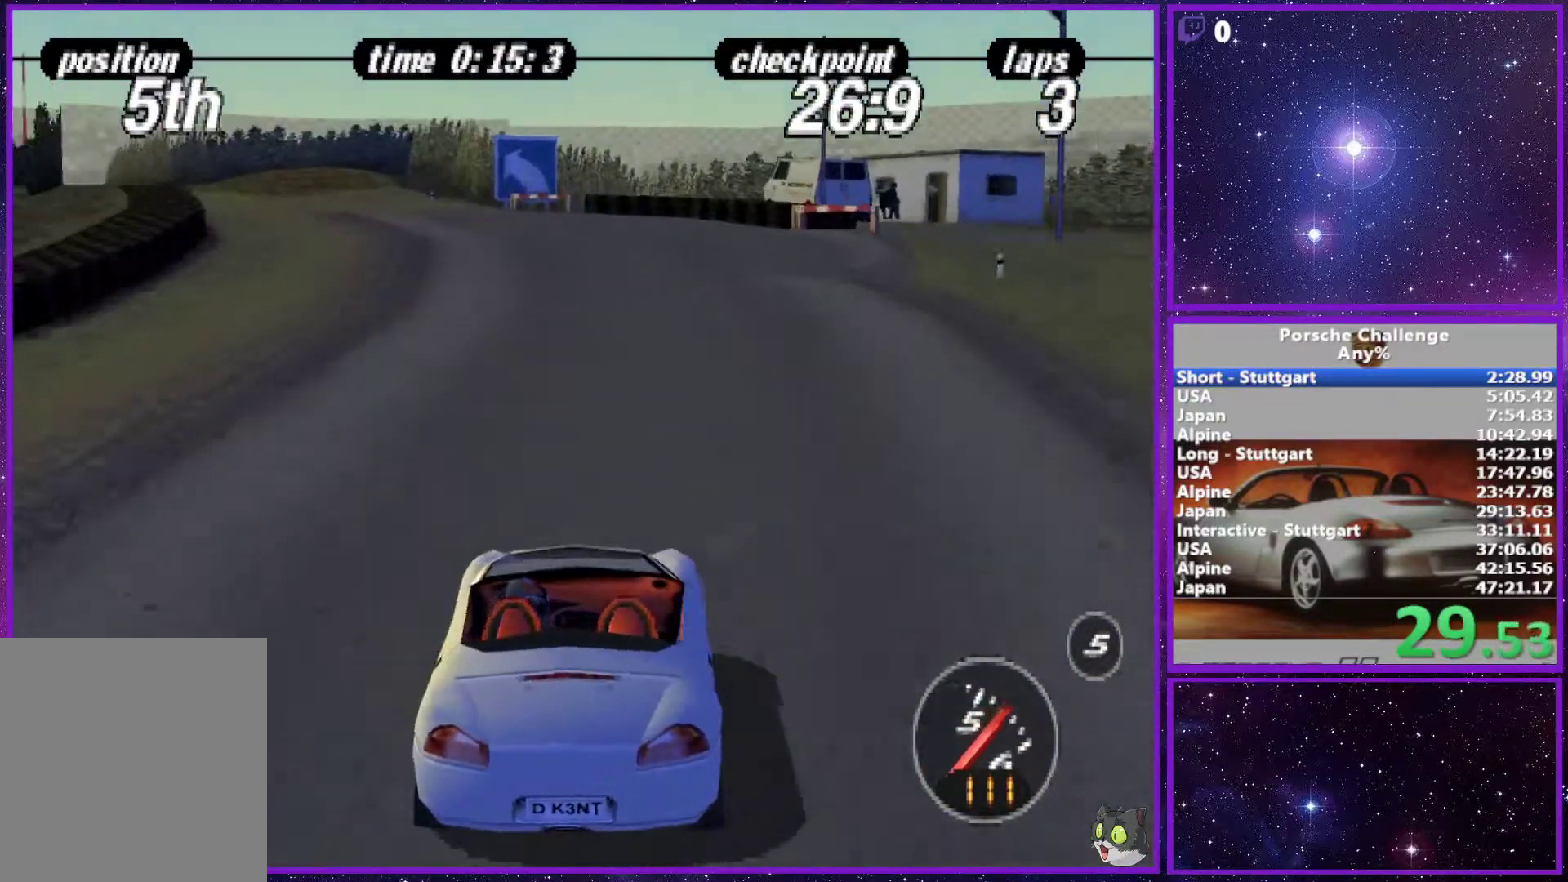
{"buttons": [], "left_stick": "left", "right_stick": "center", "events": [[250, "left_stick", "center"], [383, "left_stick", "left"]]}
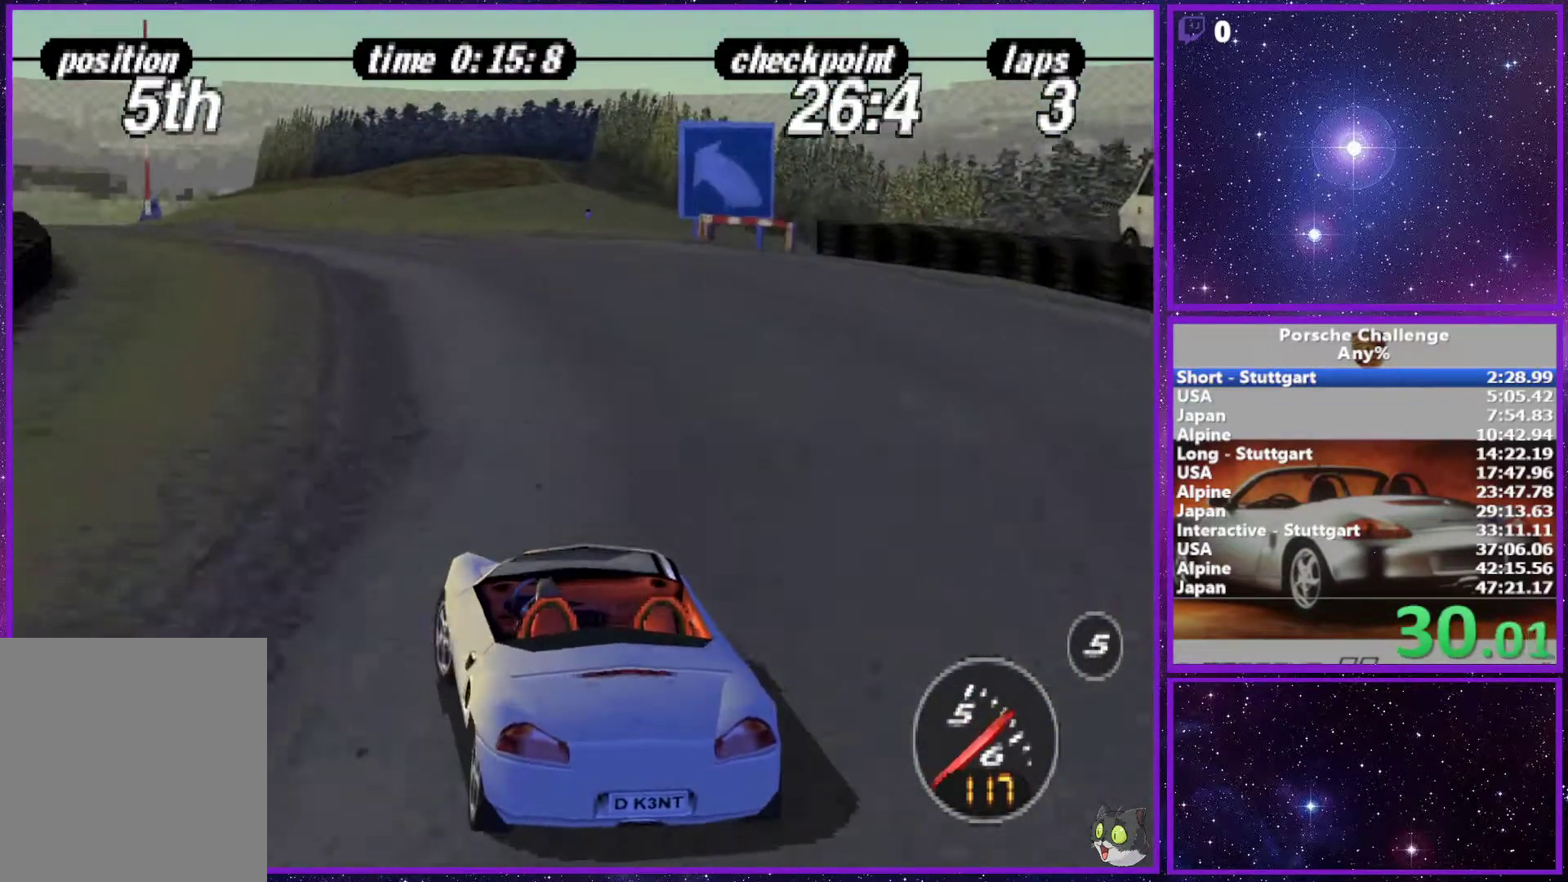
{"buttons": [], "left_stick": "center", "right_stick": "center", "events": [[233, "left_stick", "center"]]}
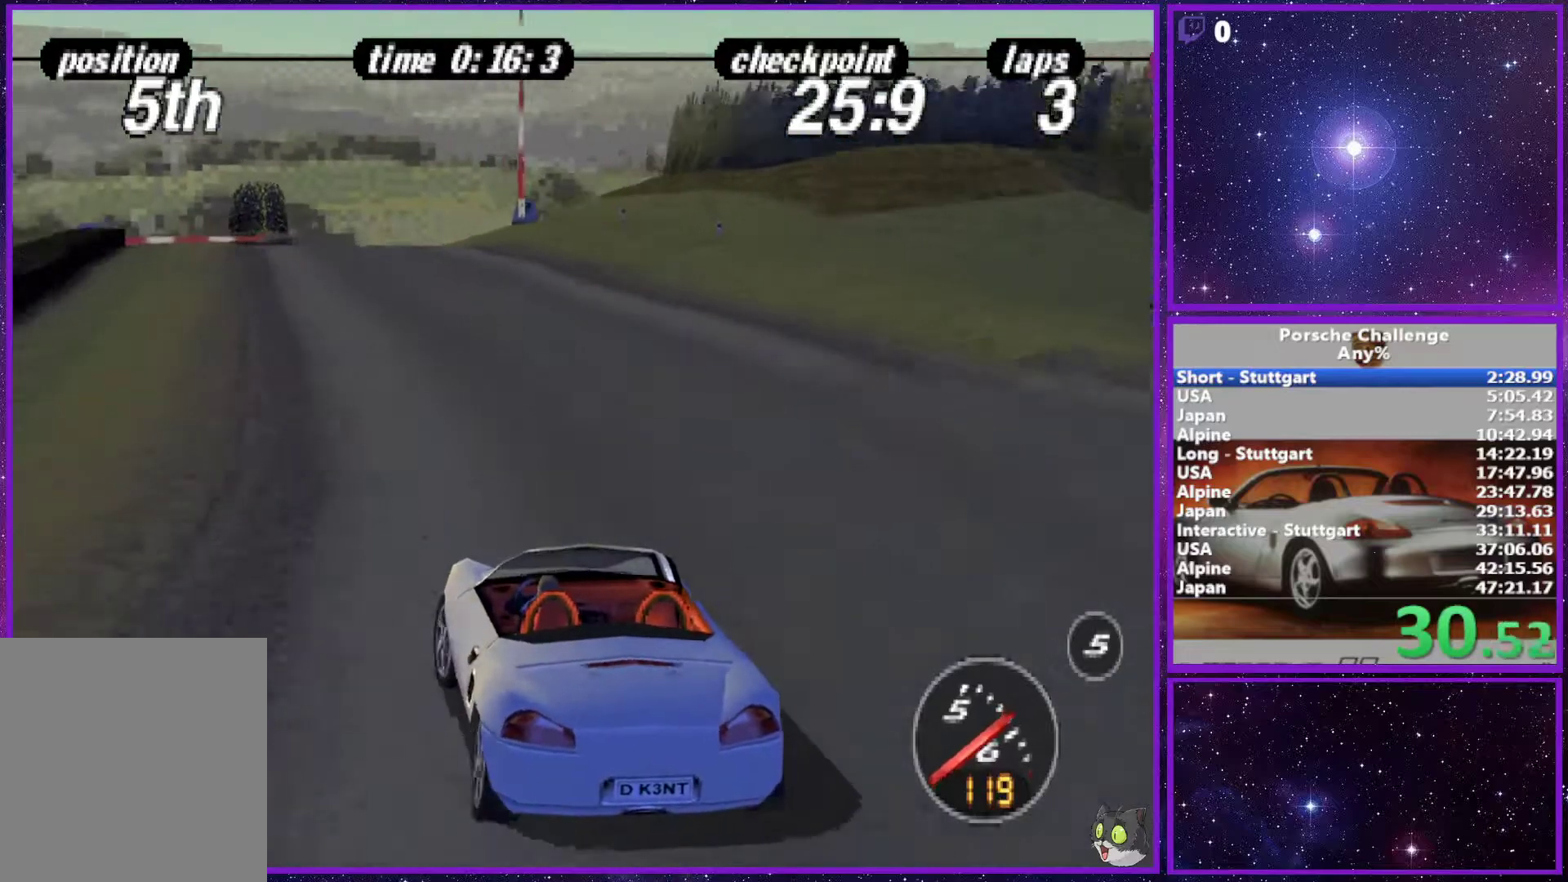
{"buttons": [], "left_stick": "center", "right_stick": "center", "events": []}
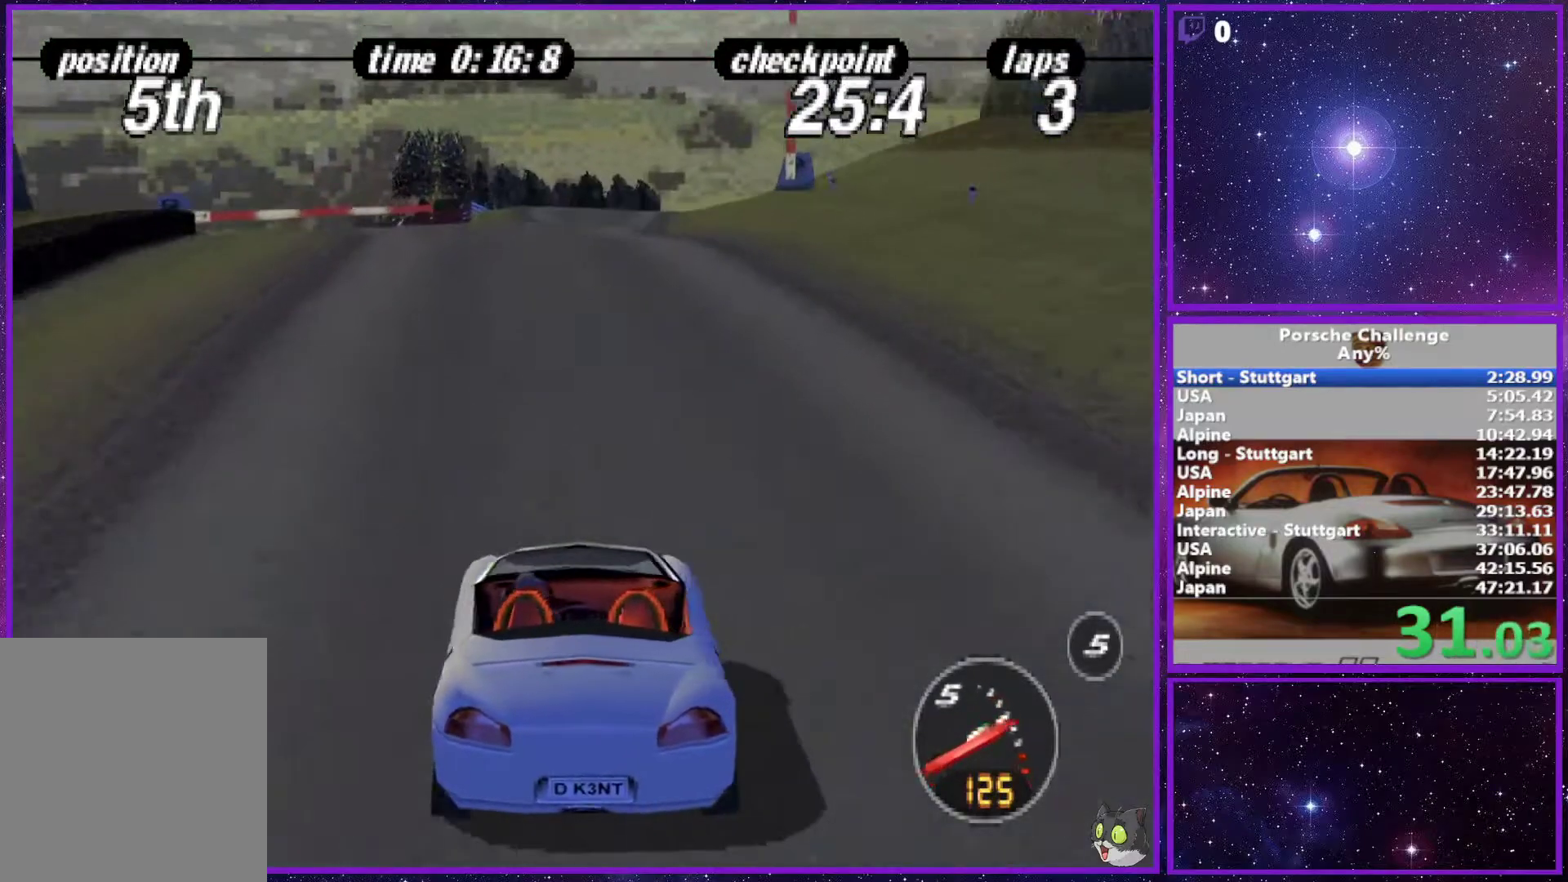
{"buttons": [], "left_stick": "center", "right_stick": "center", "events": []}
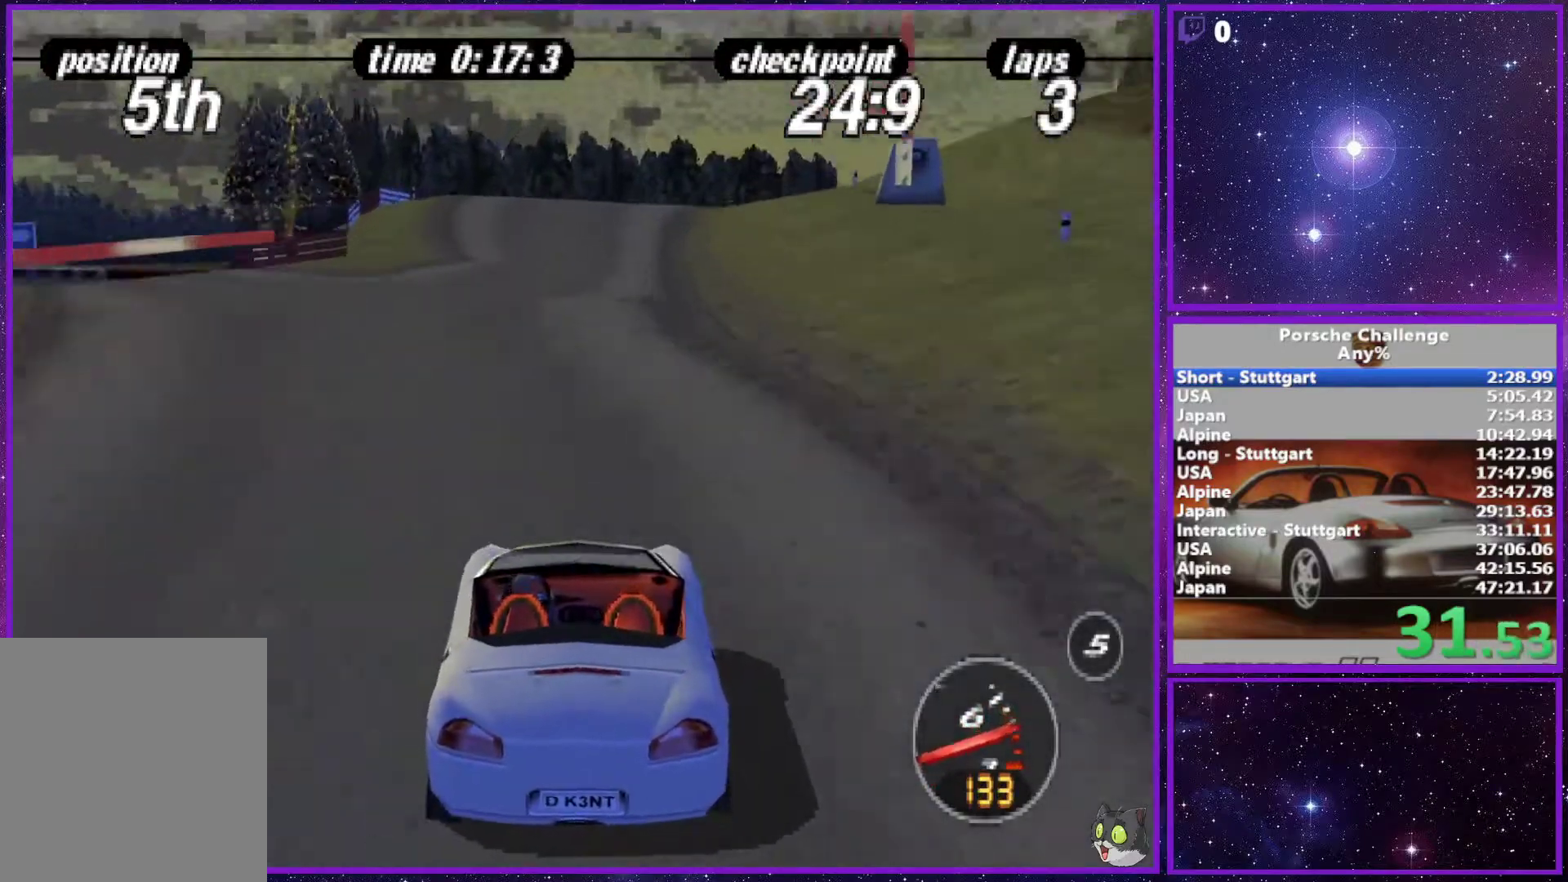
{"buttons": [], "left_stick": "right", "right_stick": "center", "events": [[217, "left_stick", "right"]]}
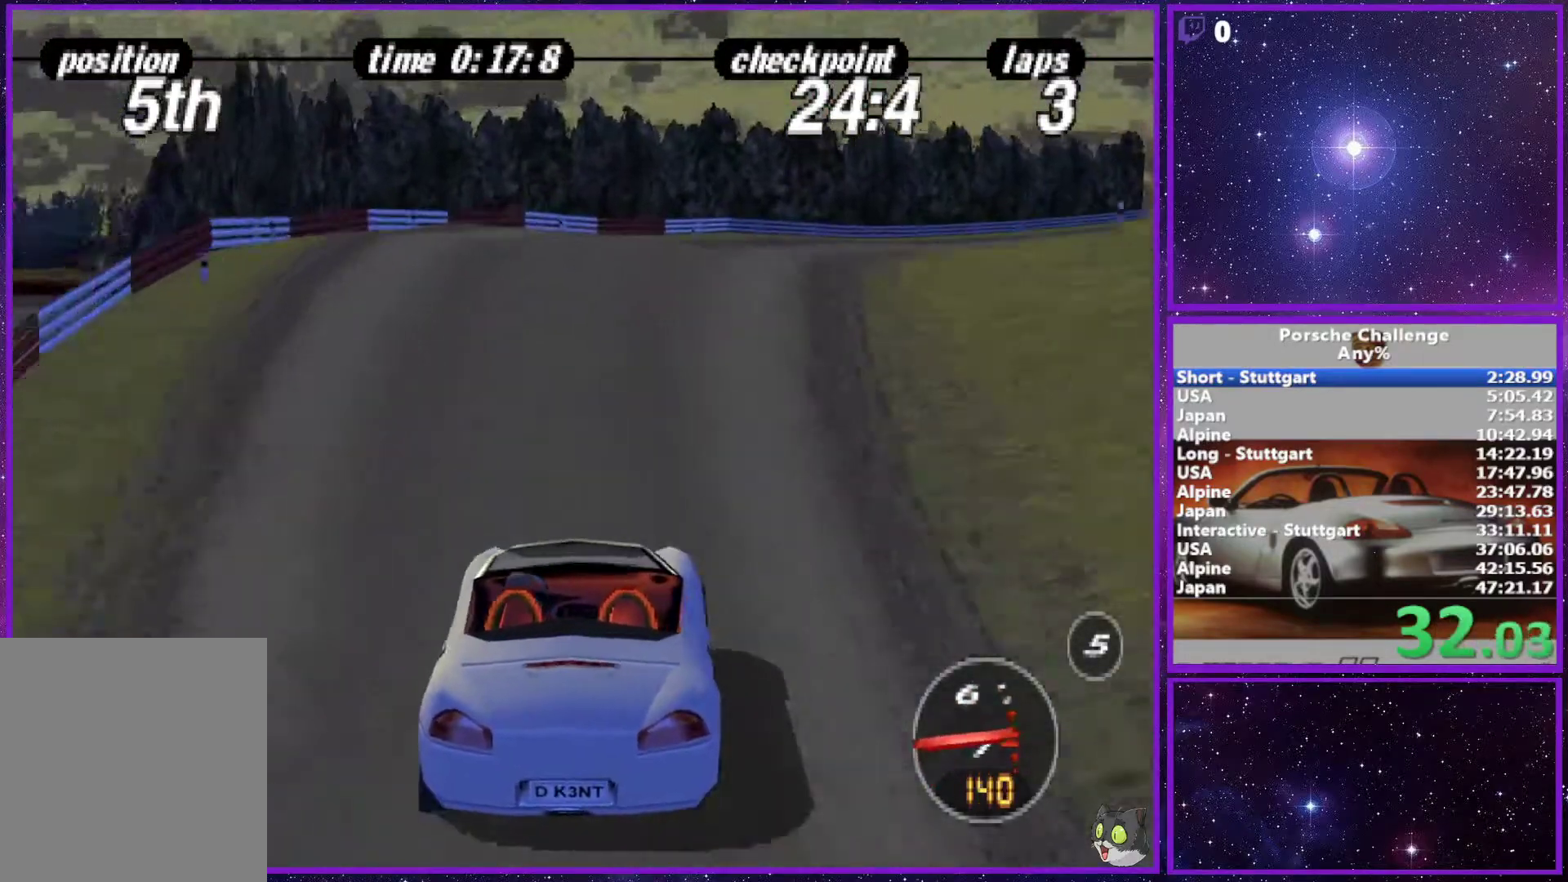
{"buttons": [], "left_stick": "right", "right_stick": "center", "events": []}
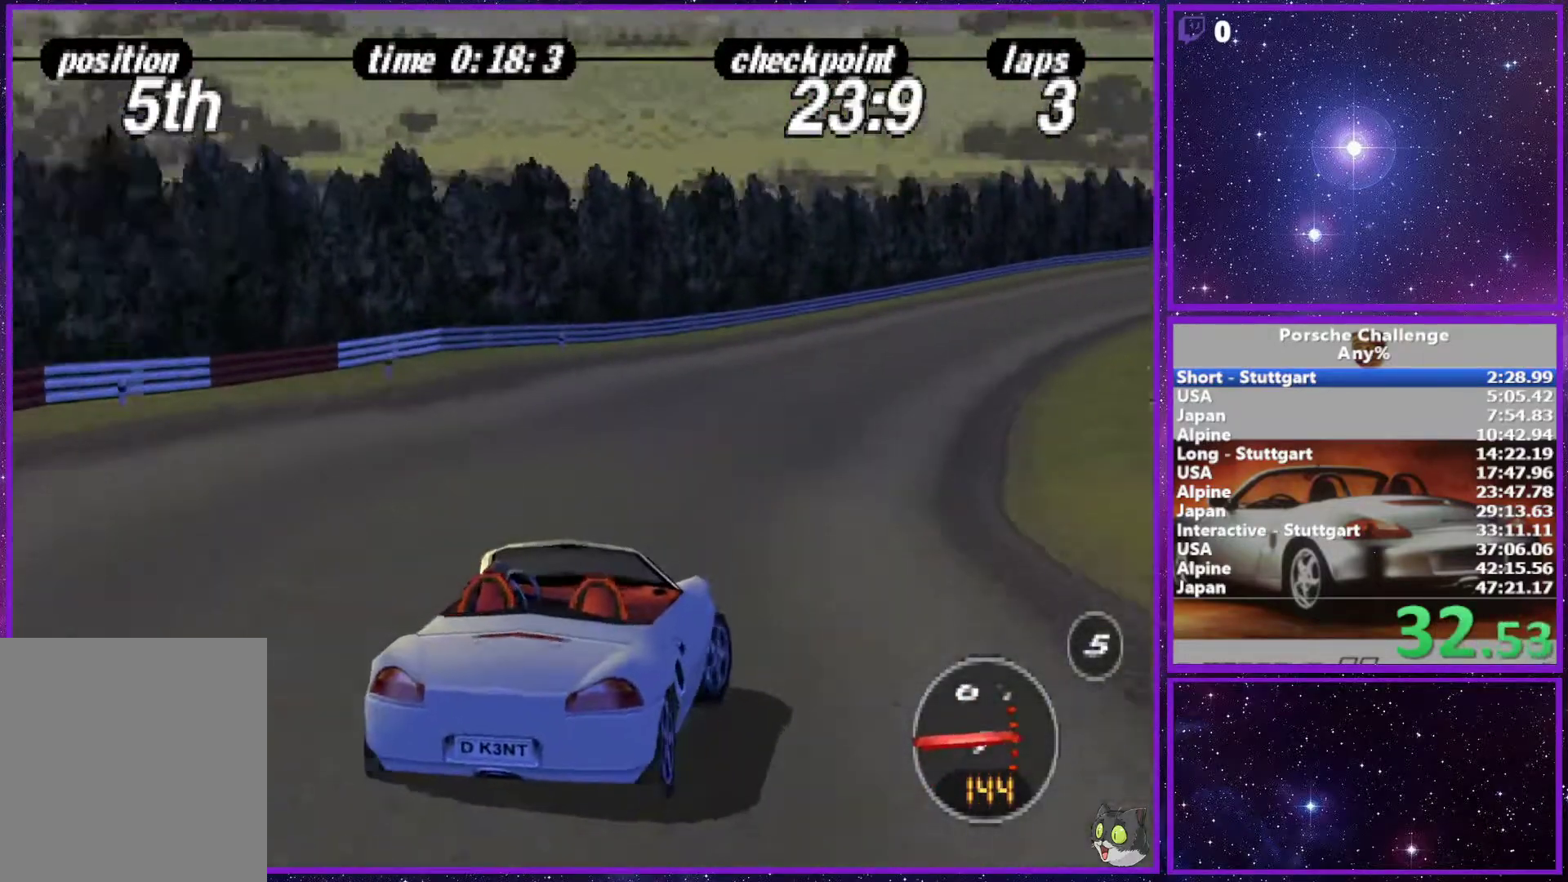
{"buttons": [], "left_stick": "right", "right_stick": "center", "events": [[83, "left_stick", "center"], [350, "left_stick", "right"]]}
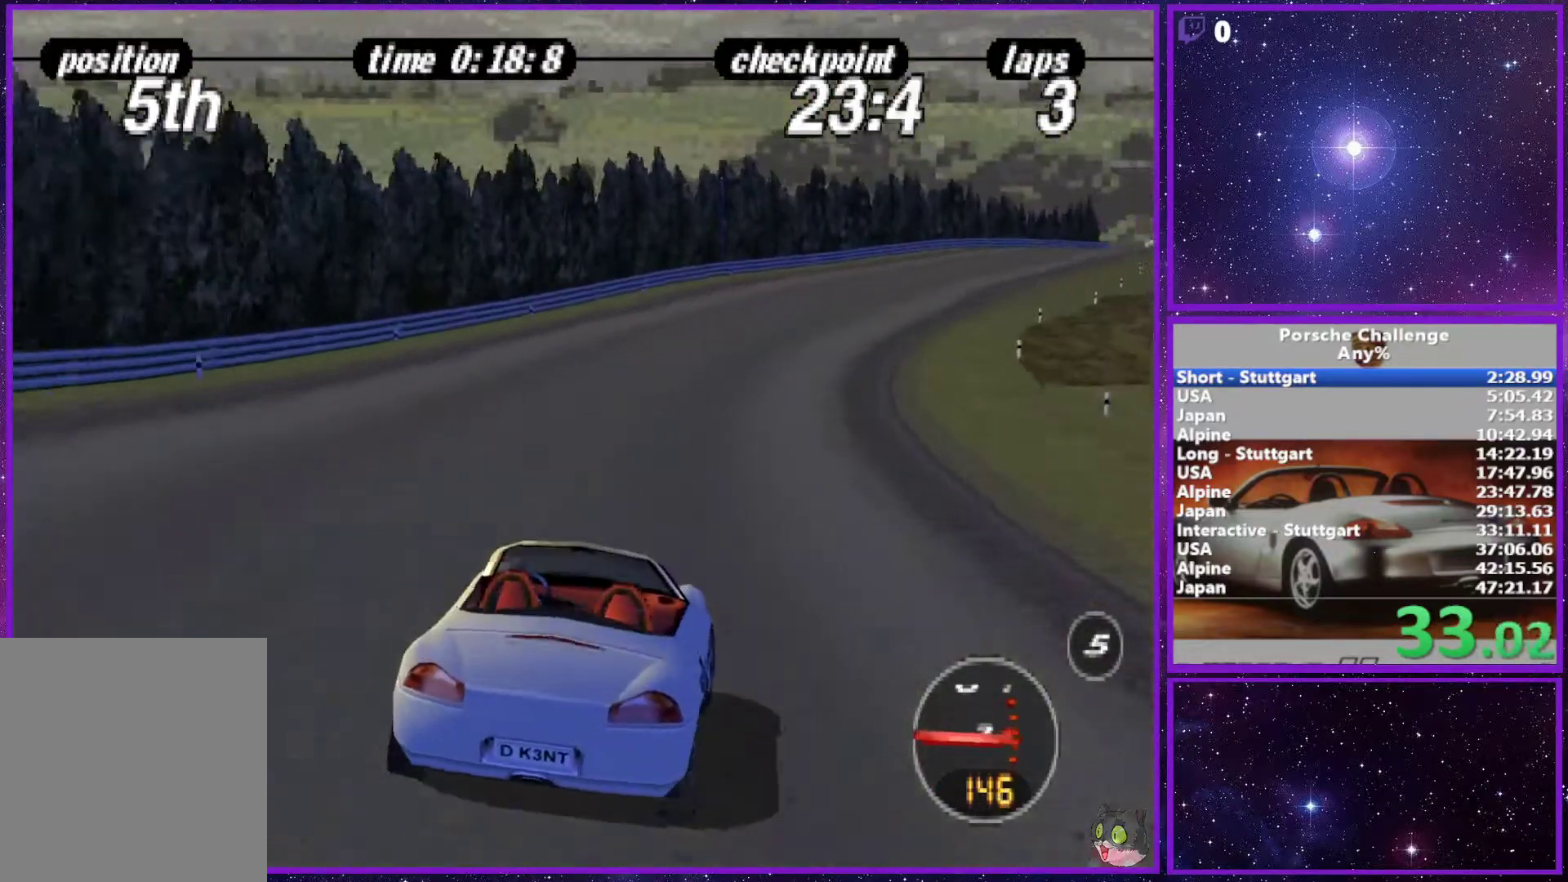
{"buttons": [], "left_stick": "center", "right_stick": "center", "events": [[317, "left_stick", "center"]]}
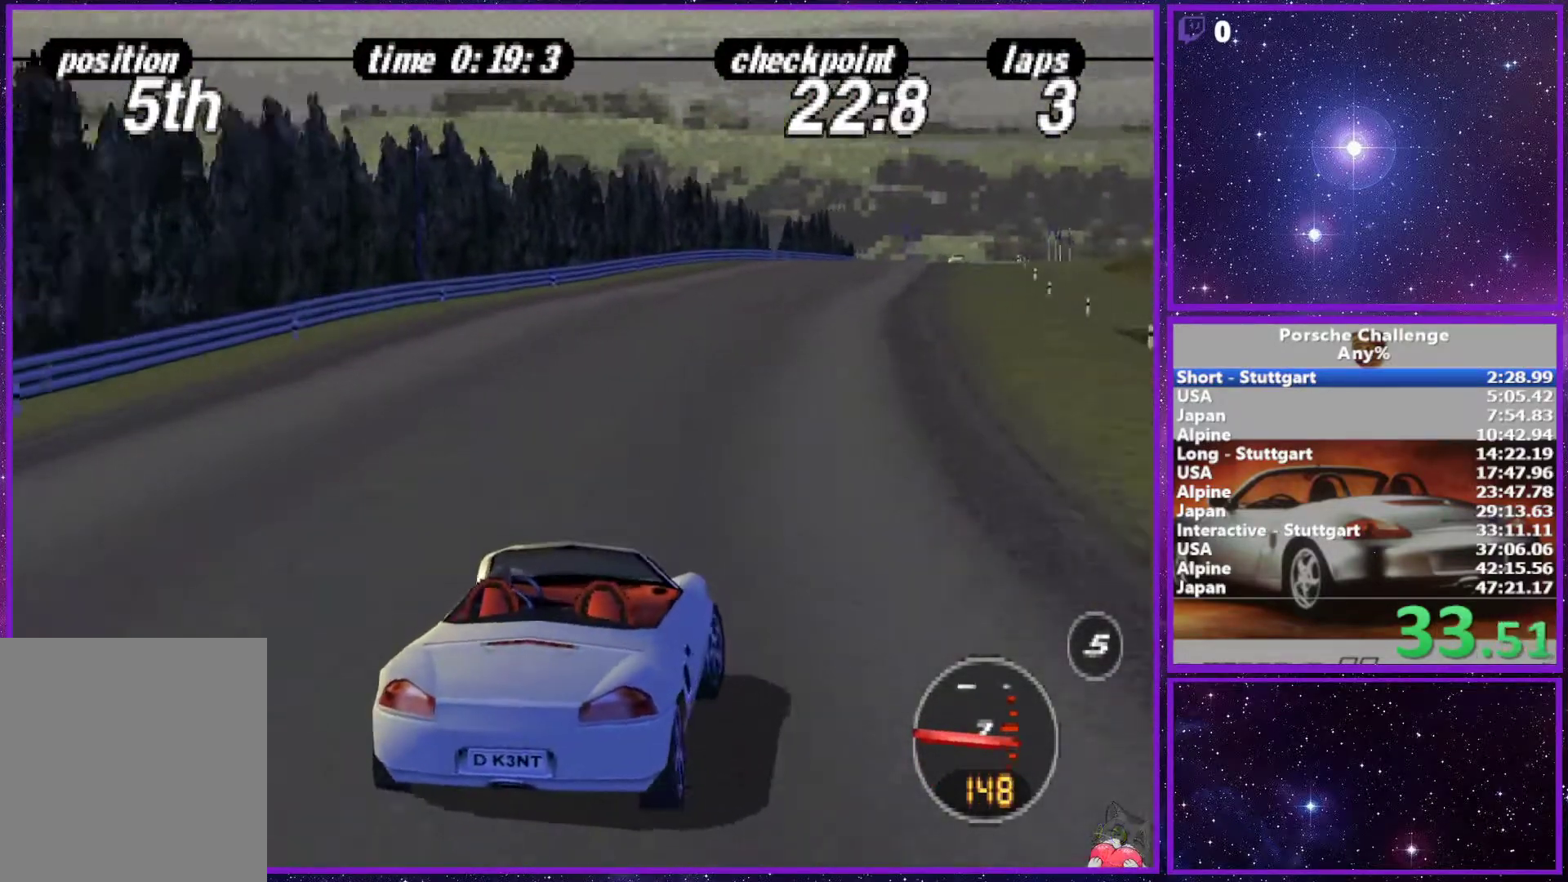
{"buttons": [], "left_stick": "center", "right_stick": "center", "events": [[33, "left_stick", "right"], [150, "left_stick", "center"]]}
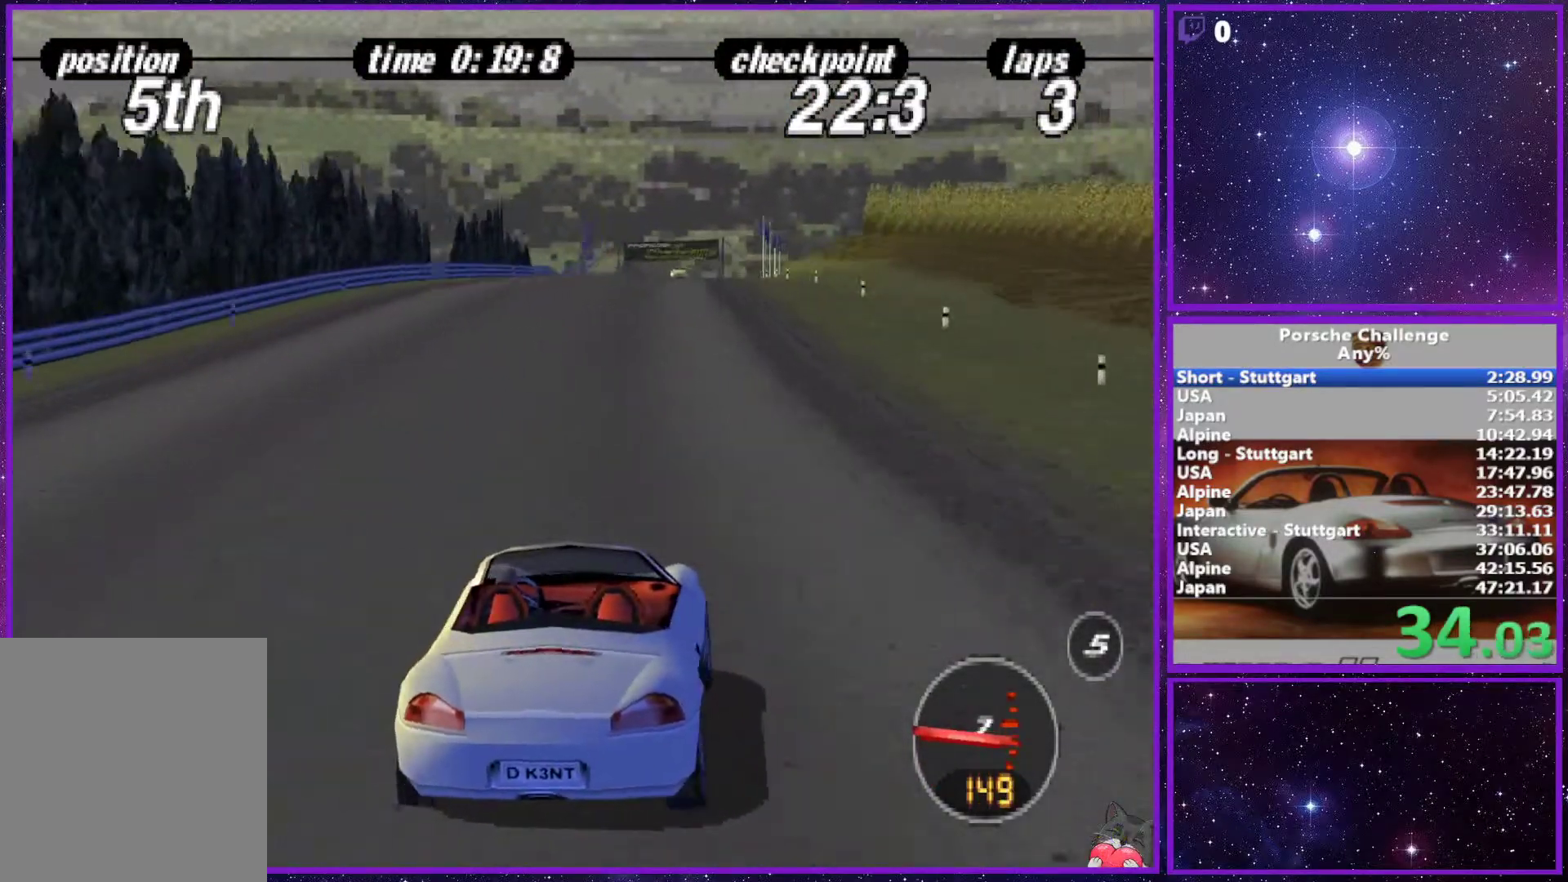
{"buttons": [], "left_stick": "center", "right_stick": "center", "events": []}
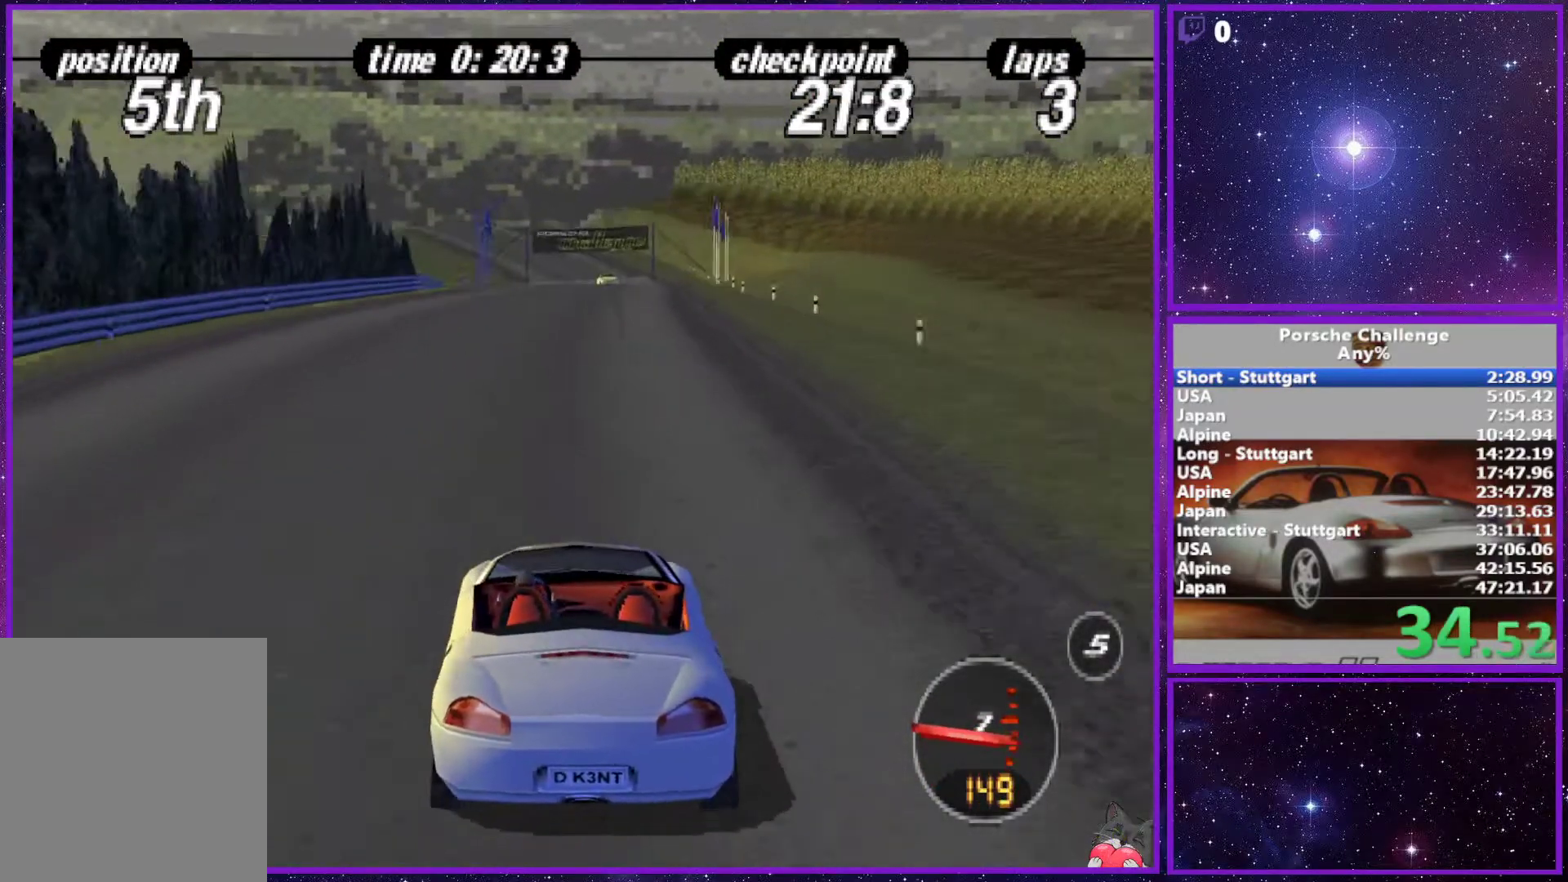
{"buttons": [], "left_stick": "center", "right_stick": "center", "events": []}
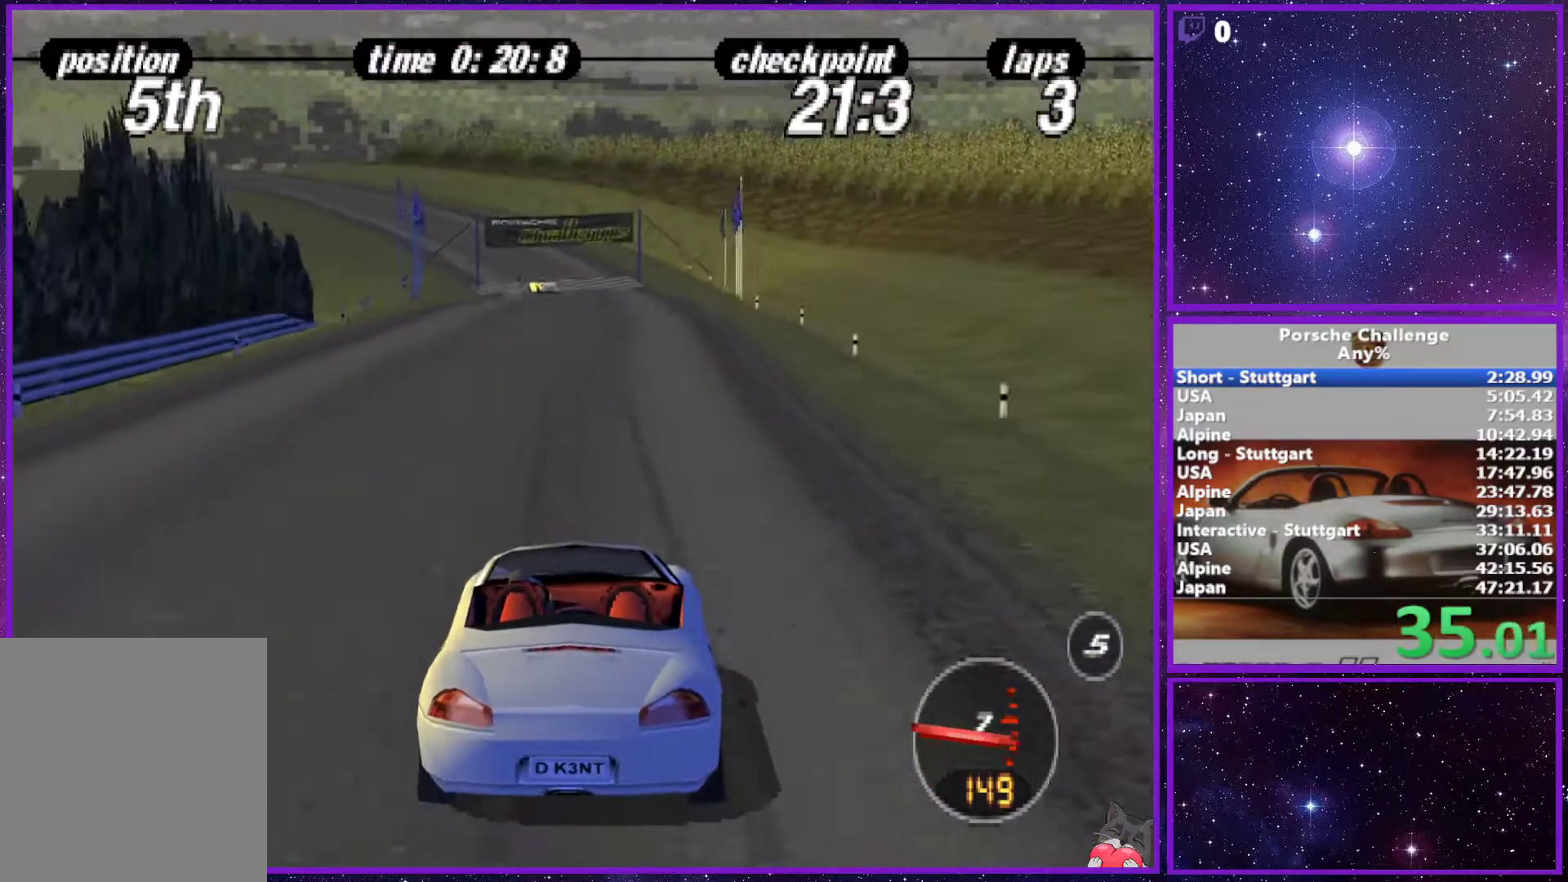
{"buttons": [], "left_stick": "center", "right_stick": "center", "events": [[200, "left_stick", "left"], [267, "left_stick", "center"]]}
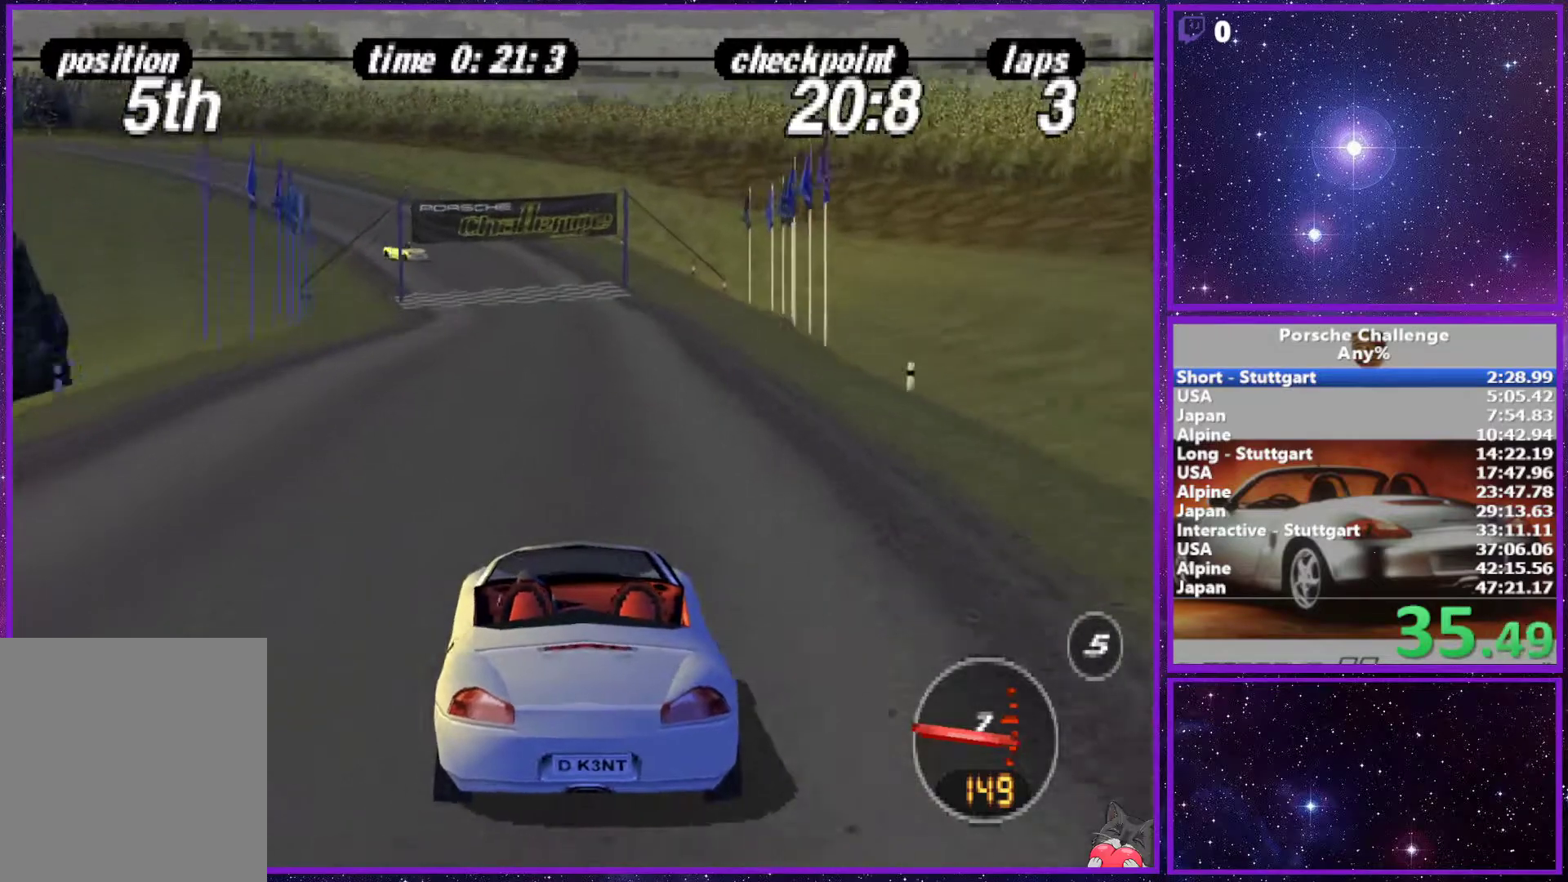
{"buttons": [], "left_stick": "left", "right_stick": "center", "events": [[283, "left_stick", "left"]]}
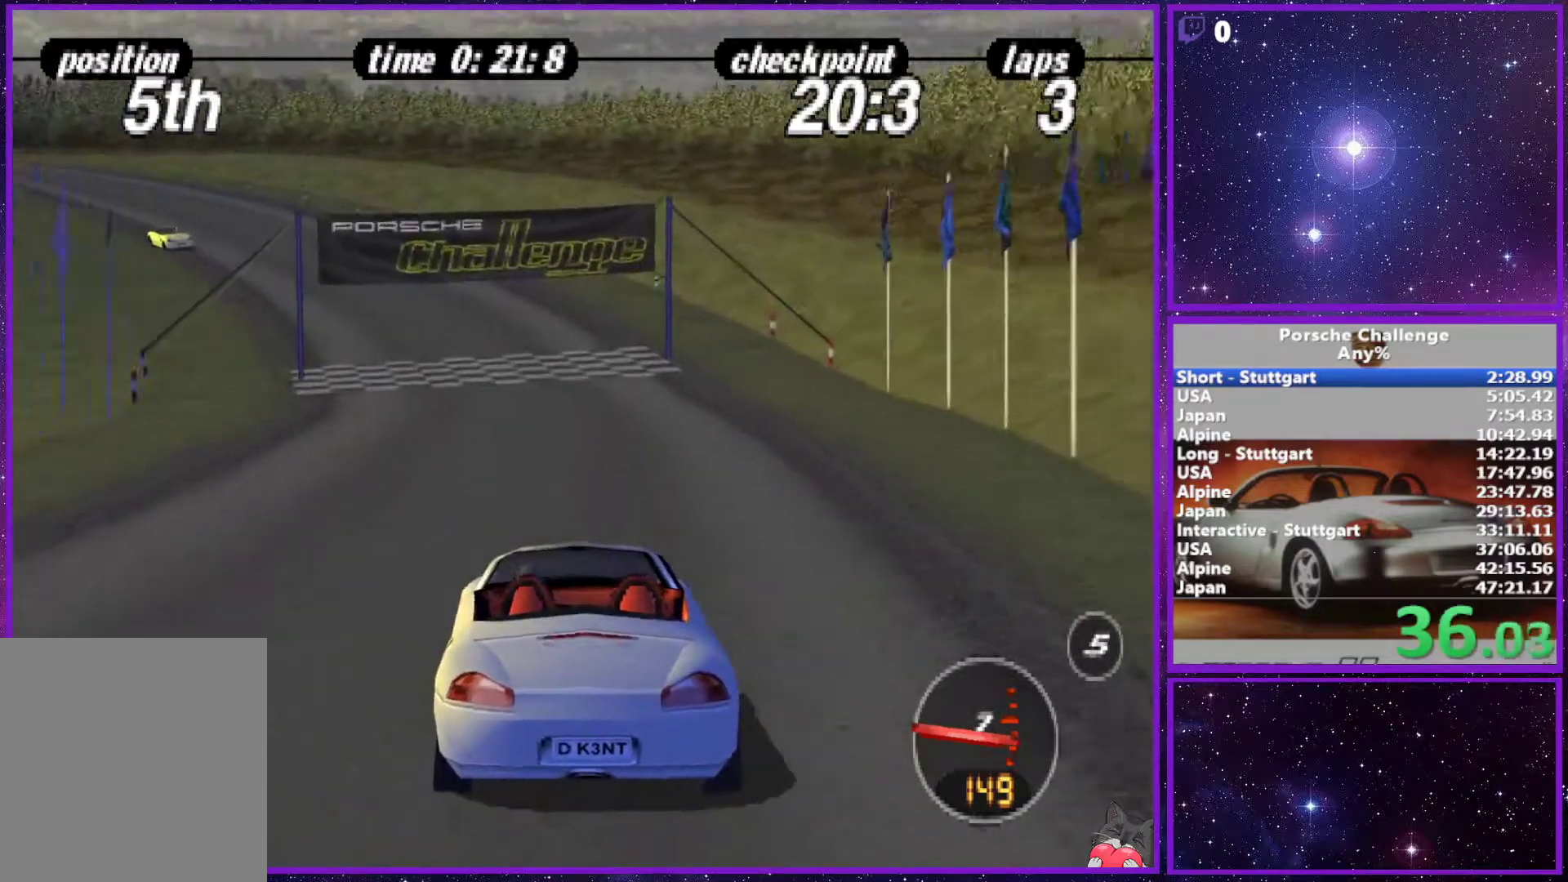
{"buttons": [], "left_stick": "left", "right_stick": "center", "events": [[117, "left_stick", "center"], [167, "left_stick", "left"]]}
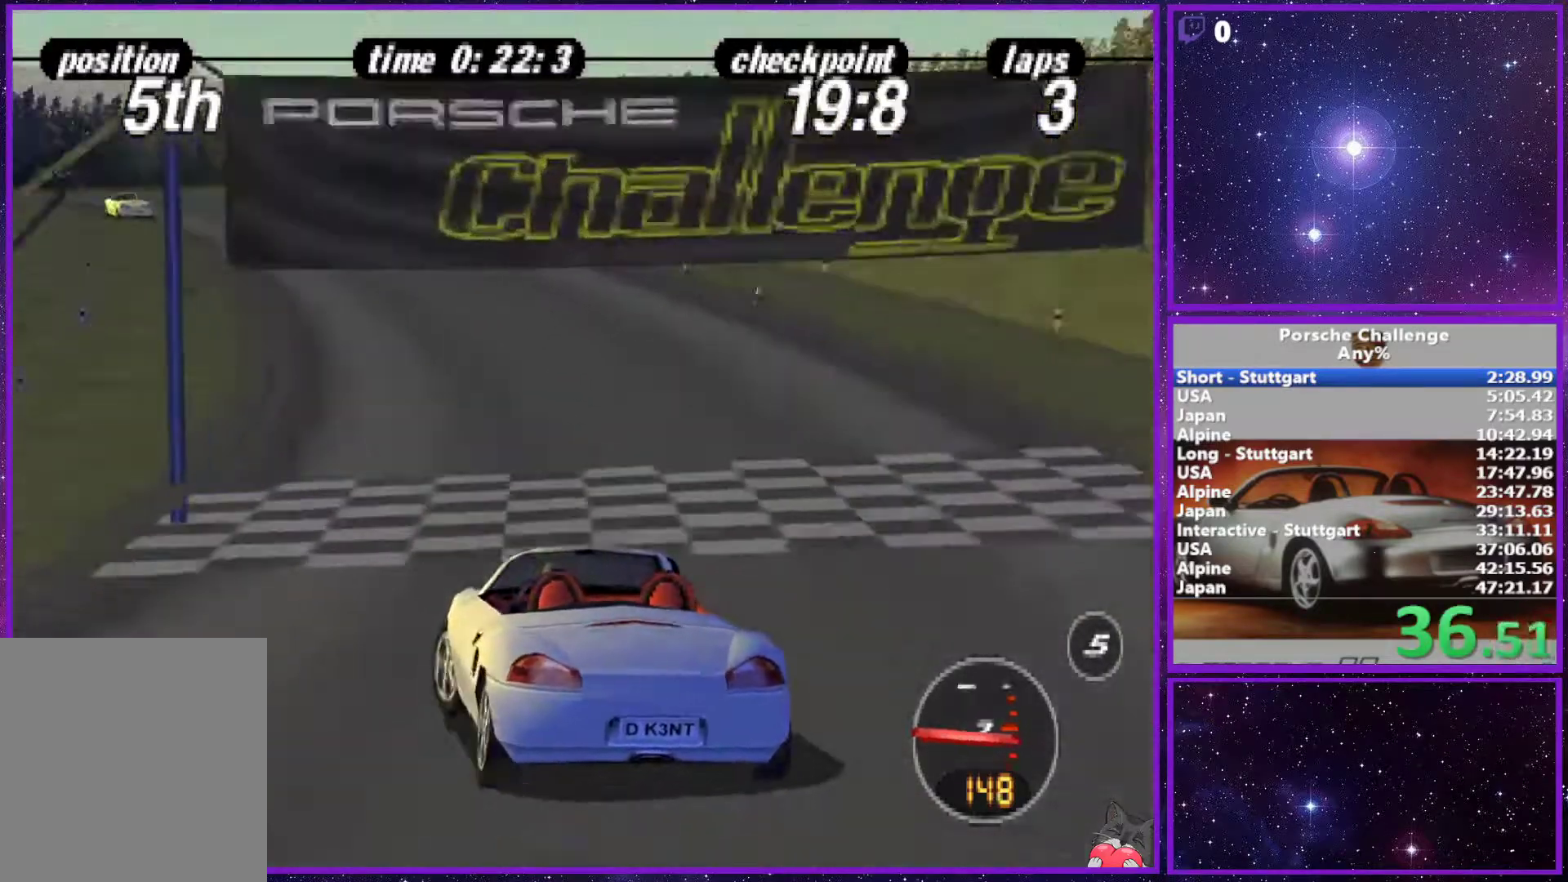
{"buttons": [], "left_stick": "center", "right_stick": "center", "events": [[33, "left_stick", "center"], [250, "left_stick", "left"], [500, "left_stick", "center"]]}
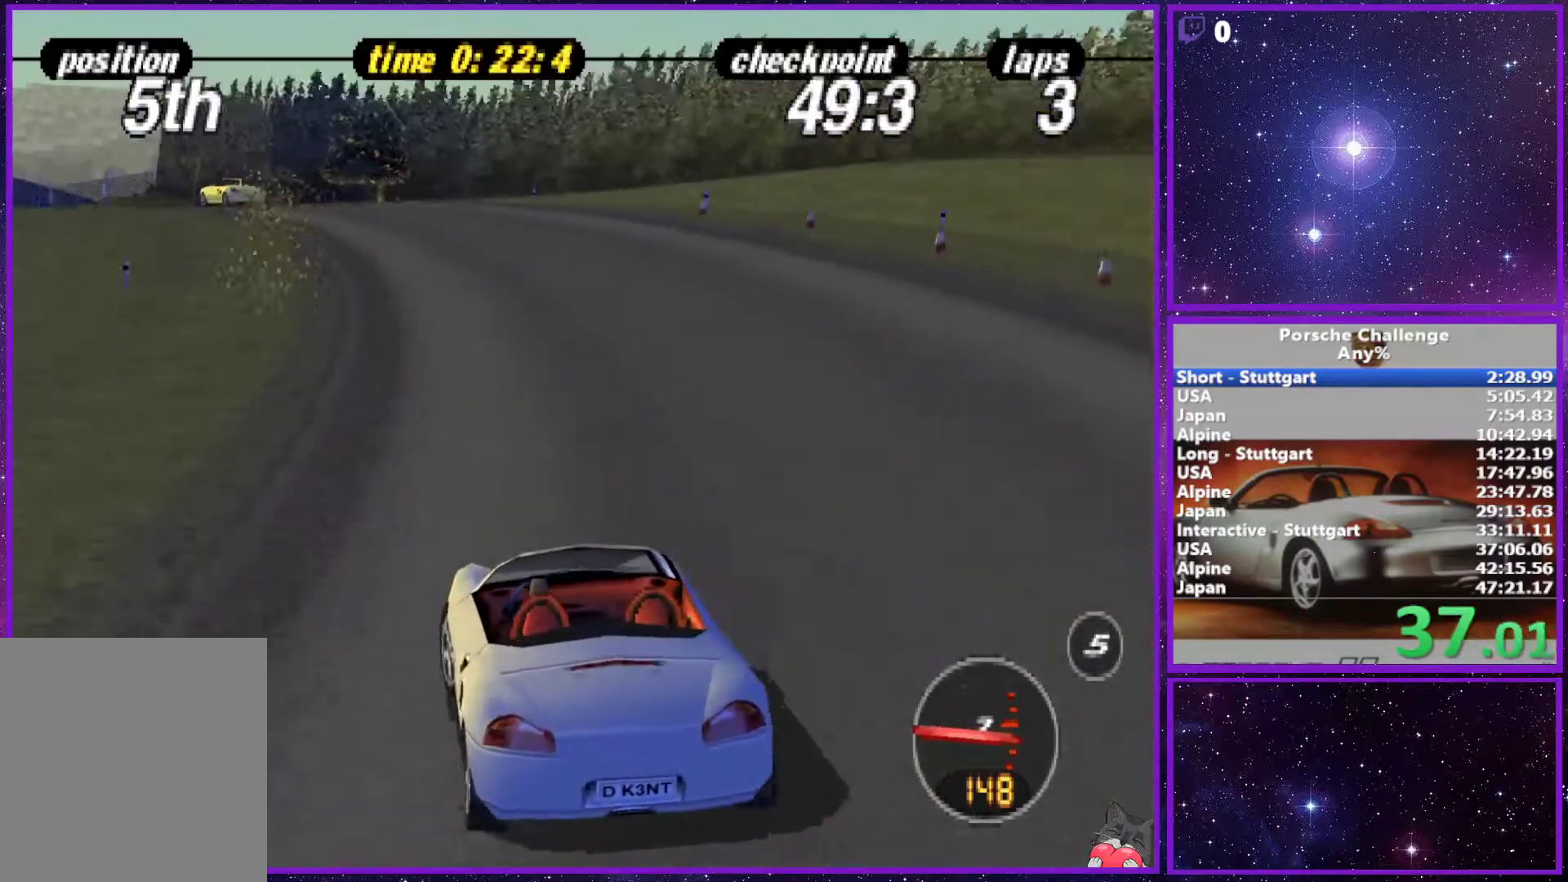
{"buttons": [], "left_stick": "left", "right_stick": "center", "events": [[67, "left_stick", "left"]]}
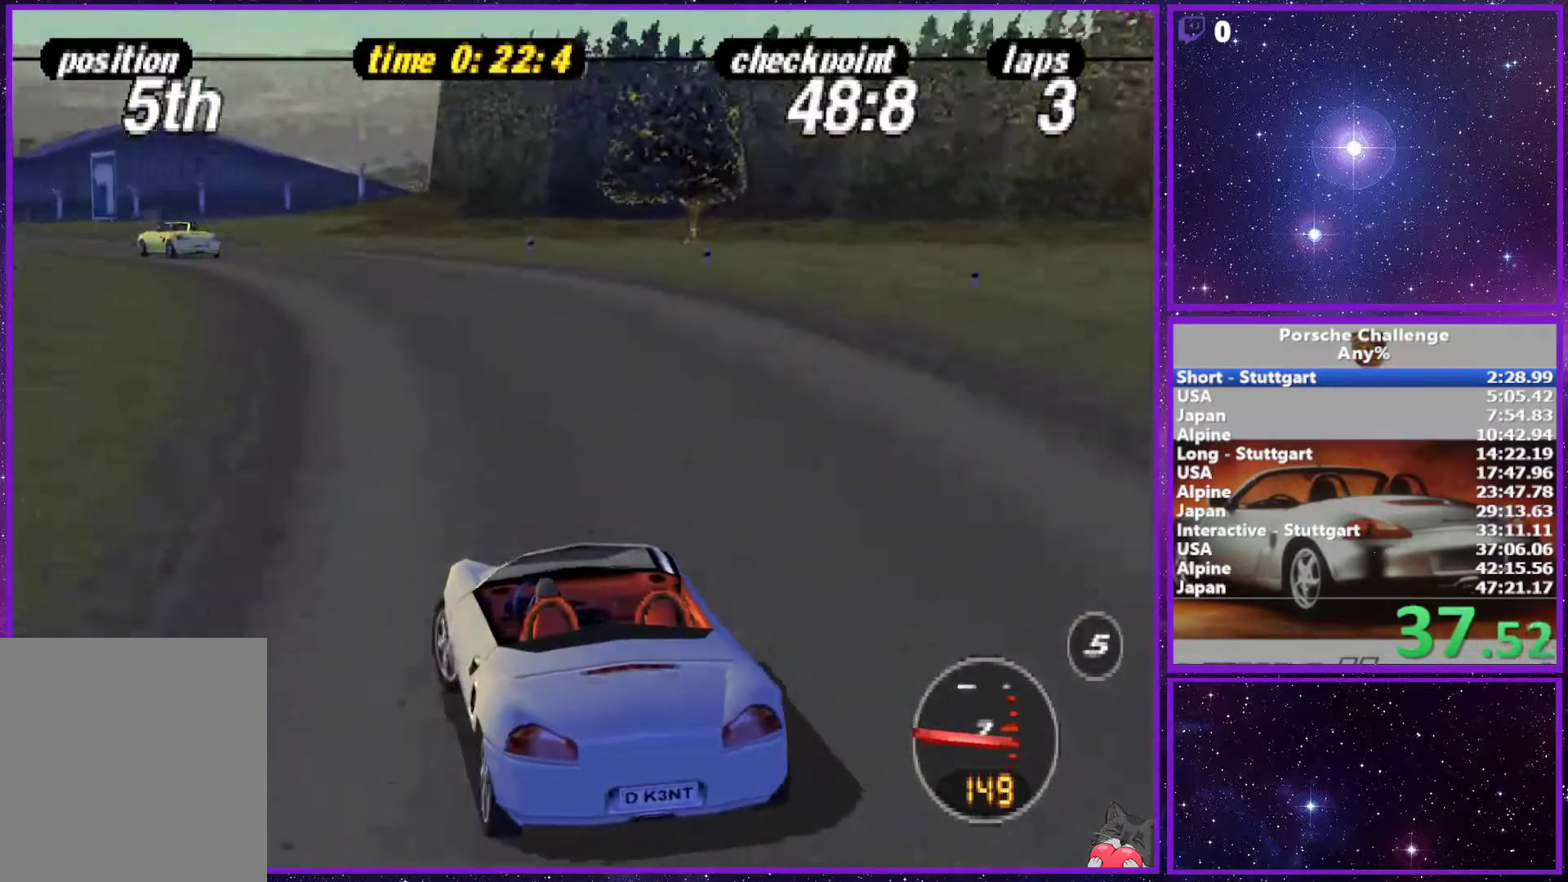
{"buttons": [], "left_stick": "left", "right_stick": "center", "events": []}
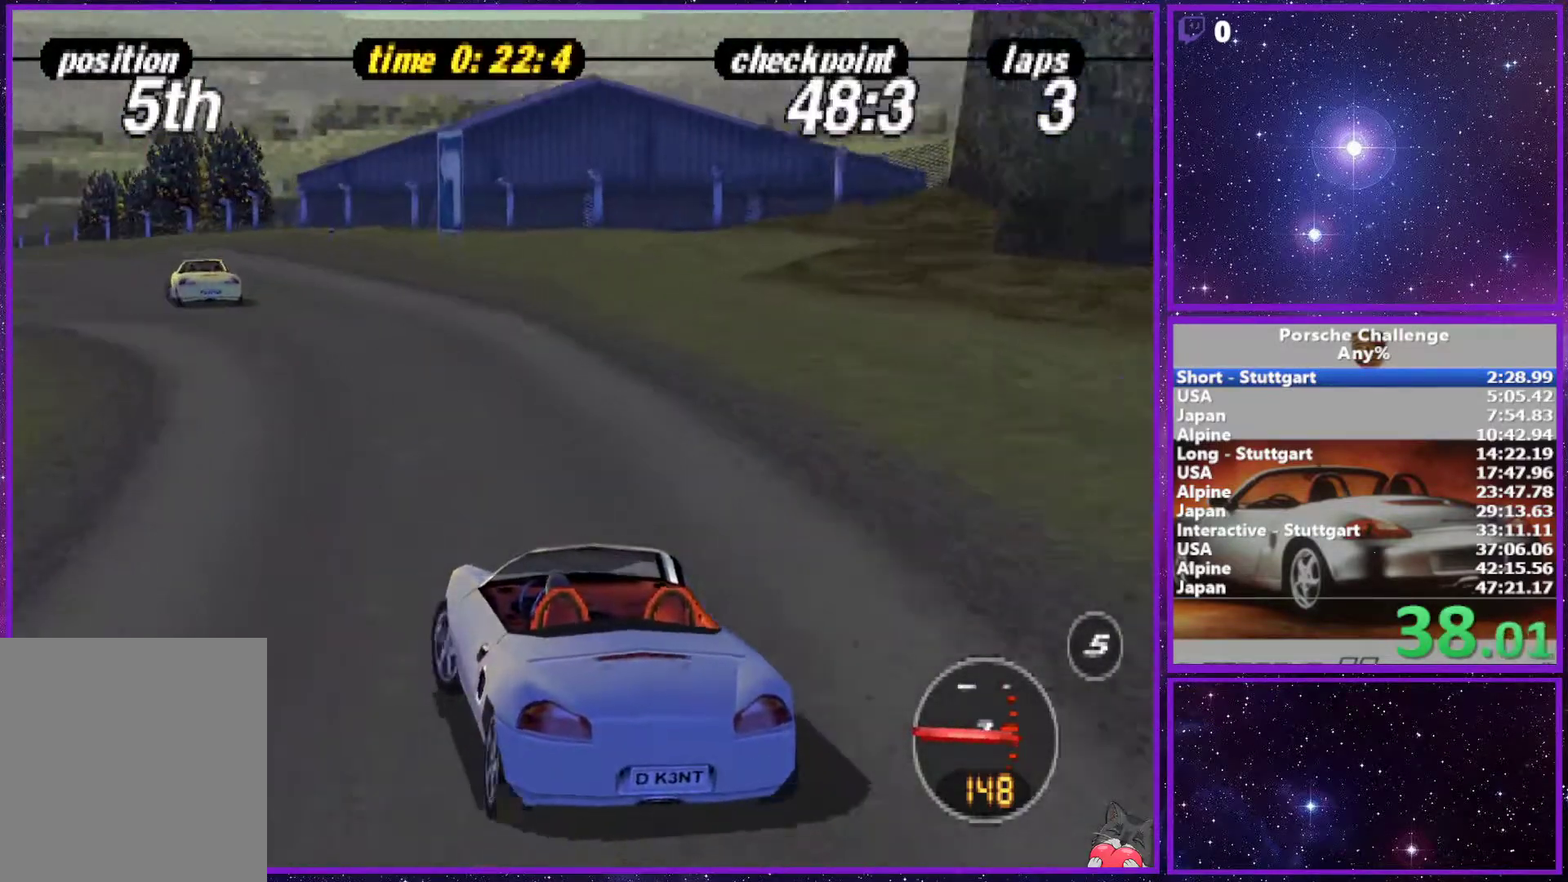
{"buttons": [], "left_stick": "left", "right_stick": "center", "events": []}
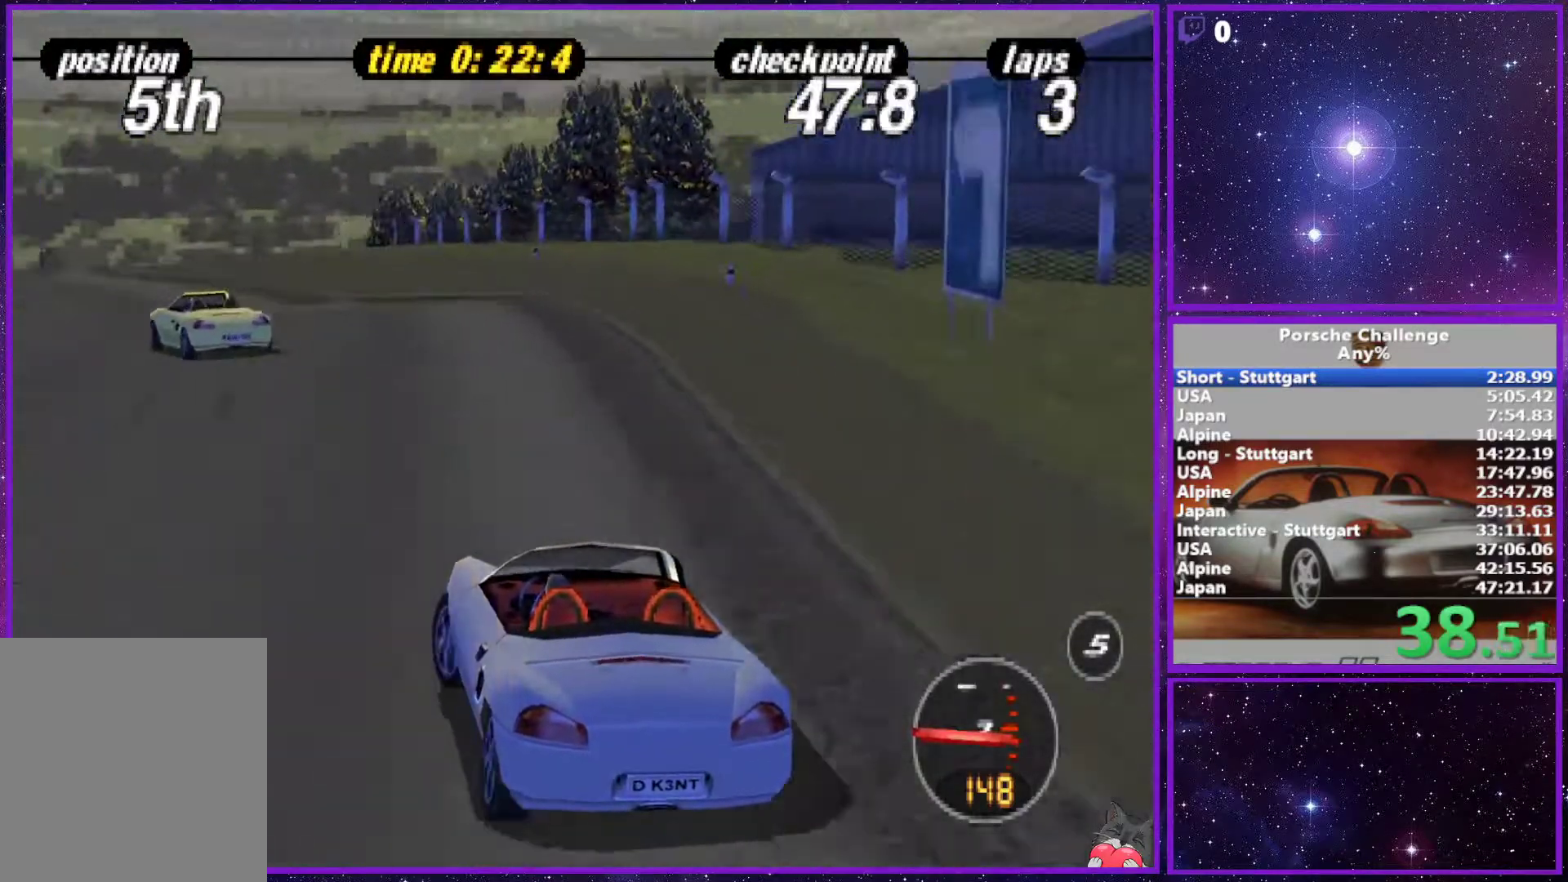
{"buttons": [], "left_stick": "left", "right_stick": "center", "events": []}
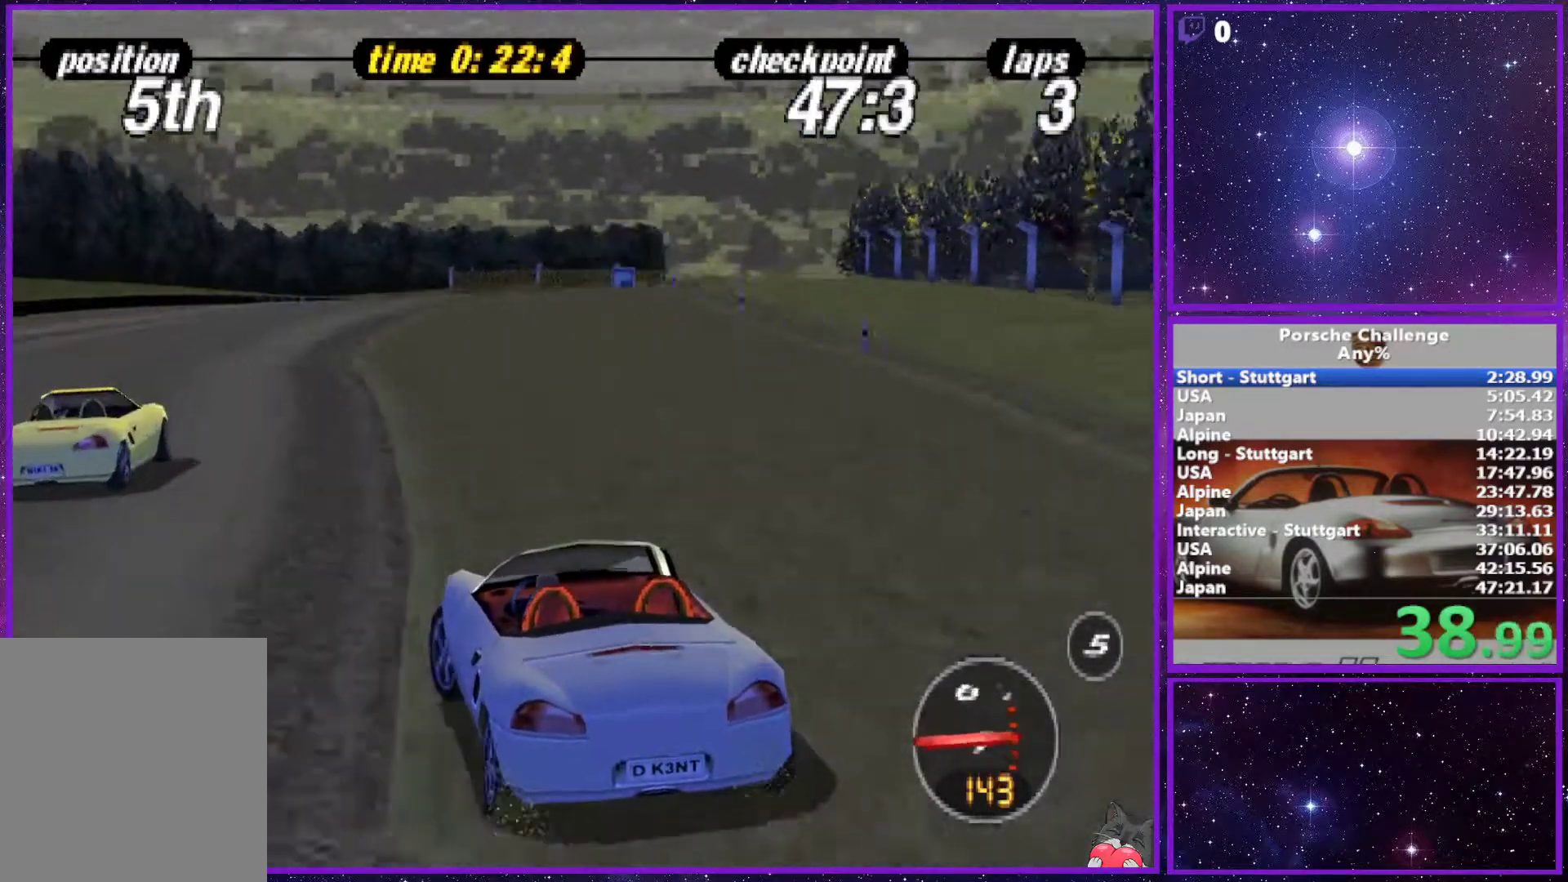
{"buttons": [], "left_stick": "right", "right_stick": "center", "events": [[17, "left_stick", "center"], [167, "left_stick", "right"]]}
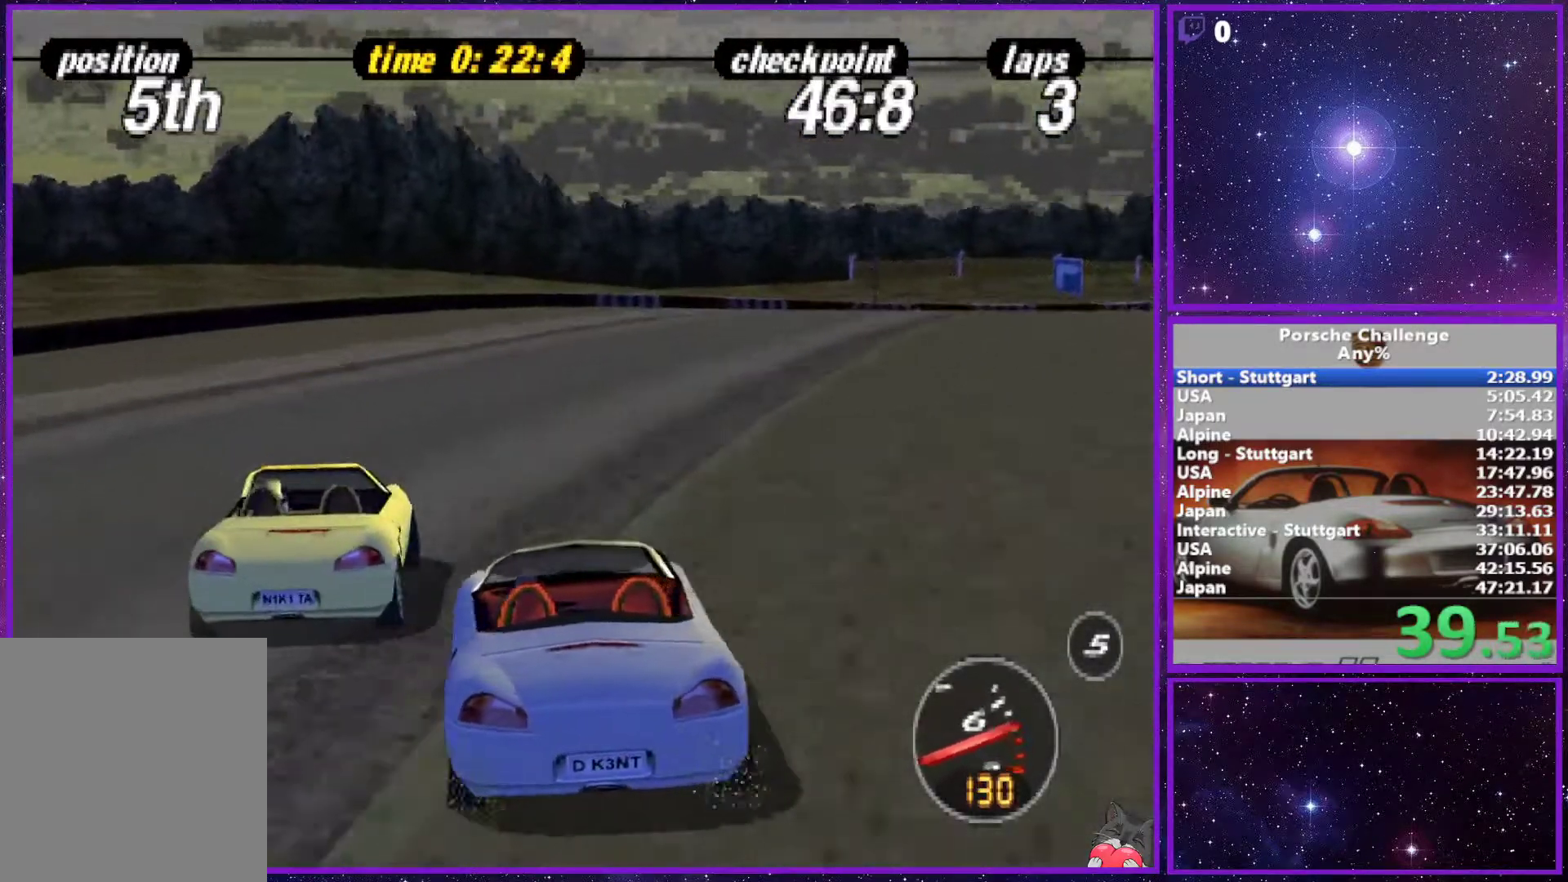
{"buttons": [], "left_stick": "right", "right_stick": "center", "events": [[150, "left_stick", "center"], [333, "left_stick", "right"]]}